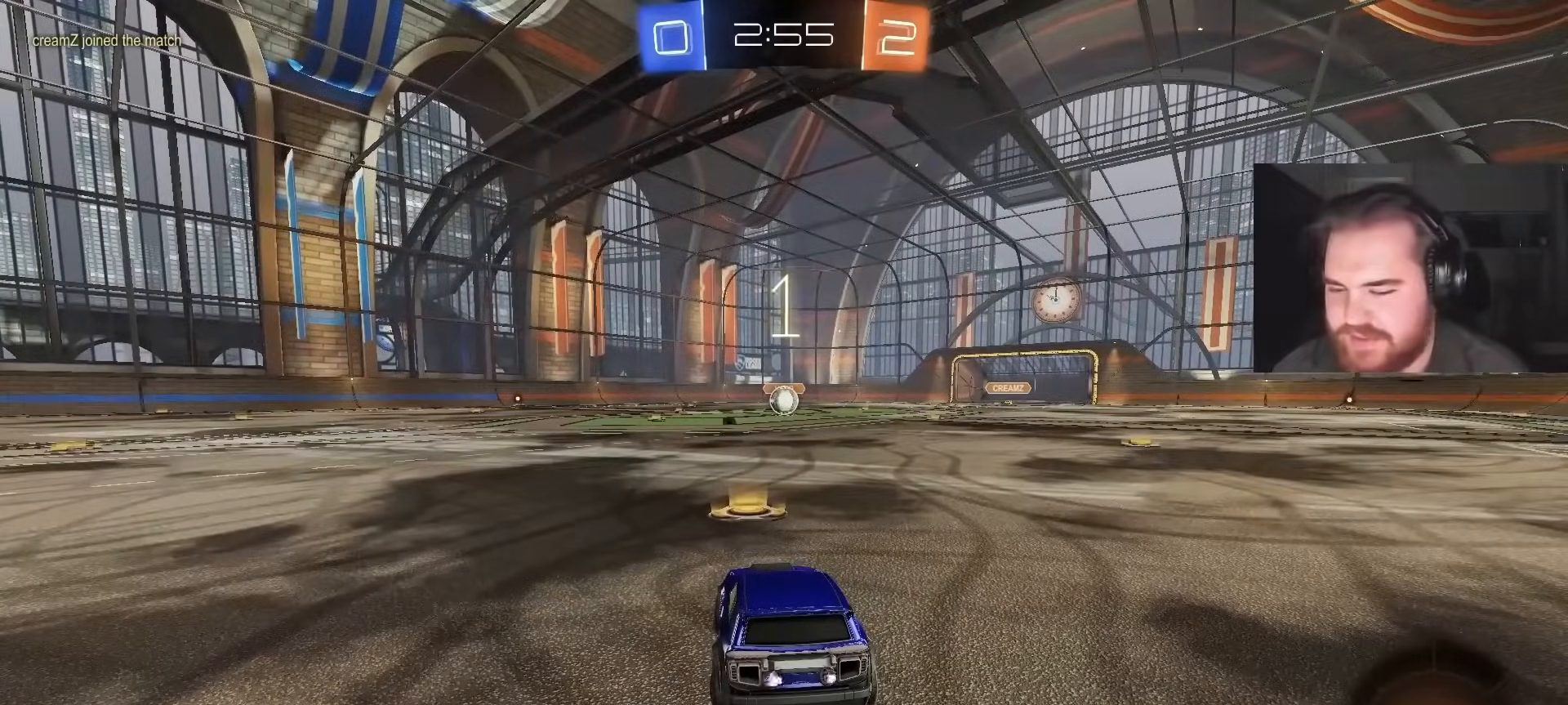
Gameplay with a controller (PlayStation layout); each line is a JSON object with the inputs held at the frame after it. "events" lists button and stick changes between this image and that frame as [ms after this image, input, new state], when the widget could be followed in between.
{"buttons": ["CIRCLE", "R2"], "left_stick": "center", "right_stick": "center", "events": []}
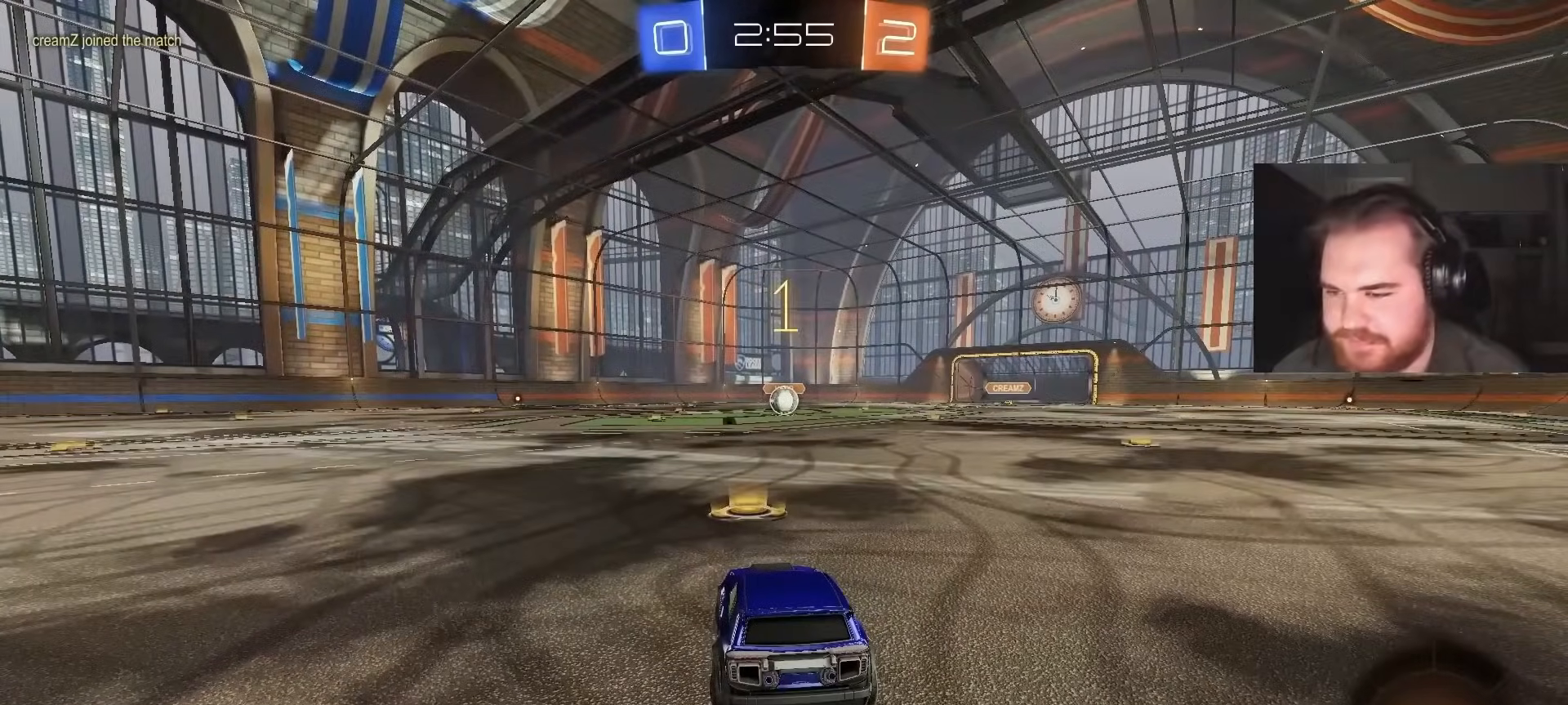
{"buttons": ["CIRCLE", "R2"], "left_stick": "center", "right_stick": "center", "events": [[83, "left_stick", "up-right"], [250, "left_stick", "center"]]}
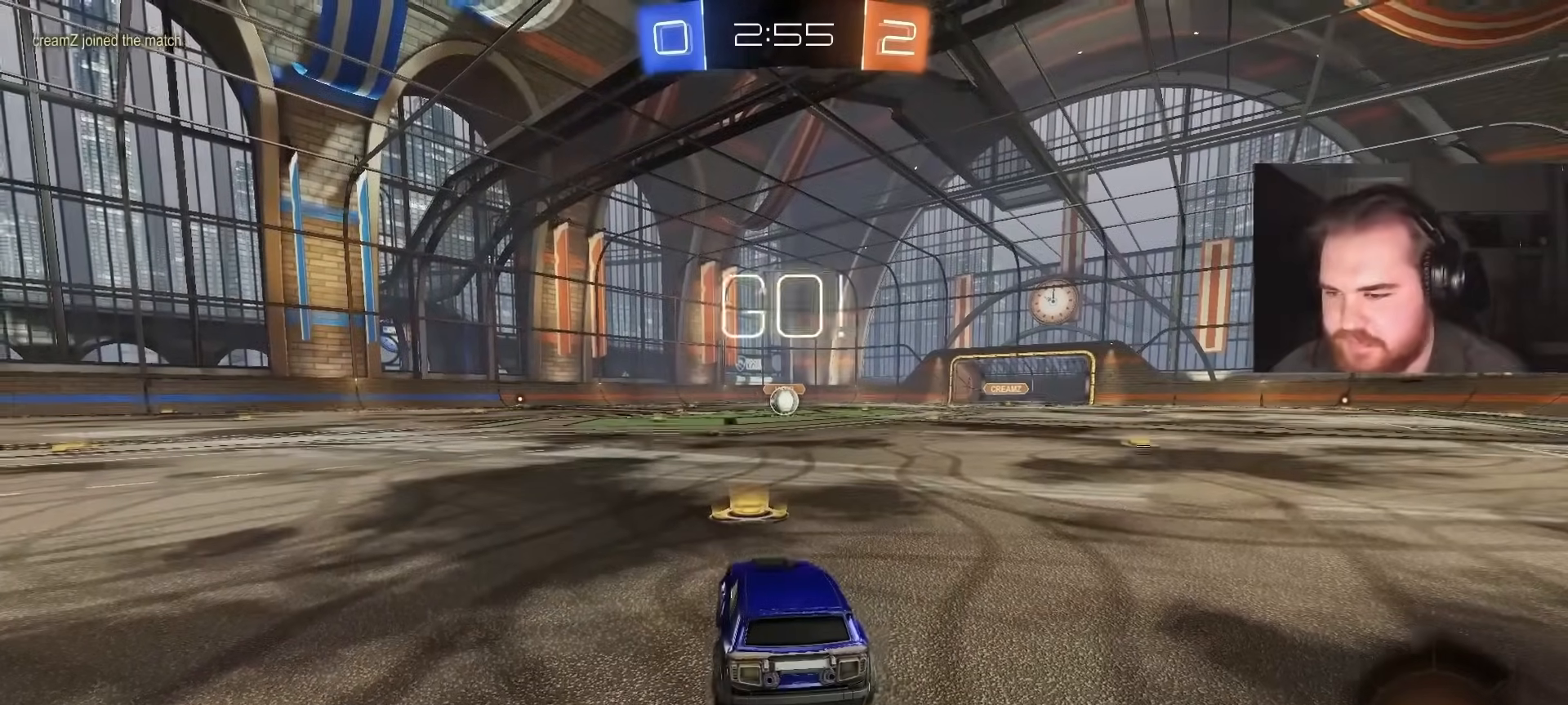
{"buttons": ["CROSS", "CIRCLE", "TRIANGLE", "R2"], "left_stick": "down", "right_stick": "center", "events": [[217, "left_stick", "up-right"], [333, "CROSS", "down"], [383, "CROSS", "up"], [417, "left_stick", "up-left"], [433, "CROSS", "down"], [483, "left_stick", "down"], [500, "TRIANGLE", "down"]]}
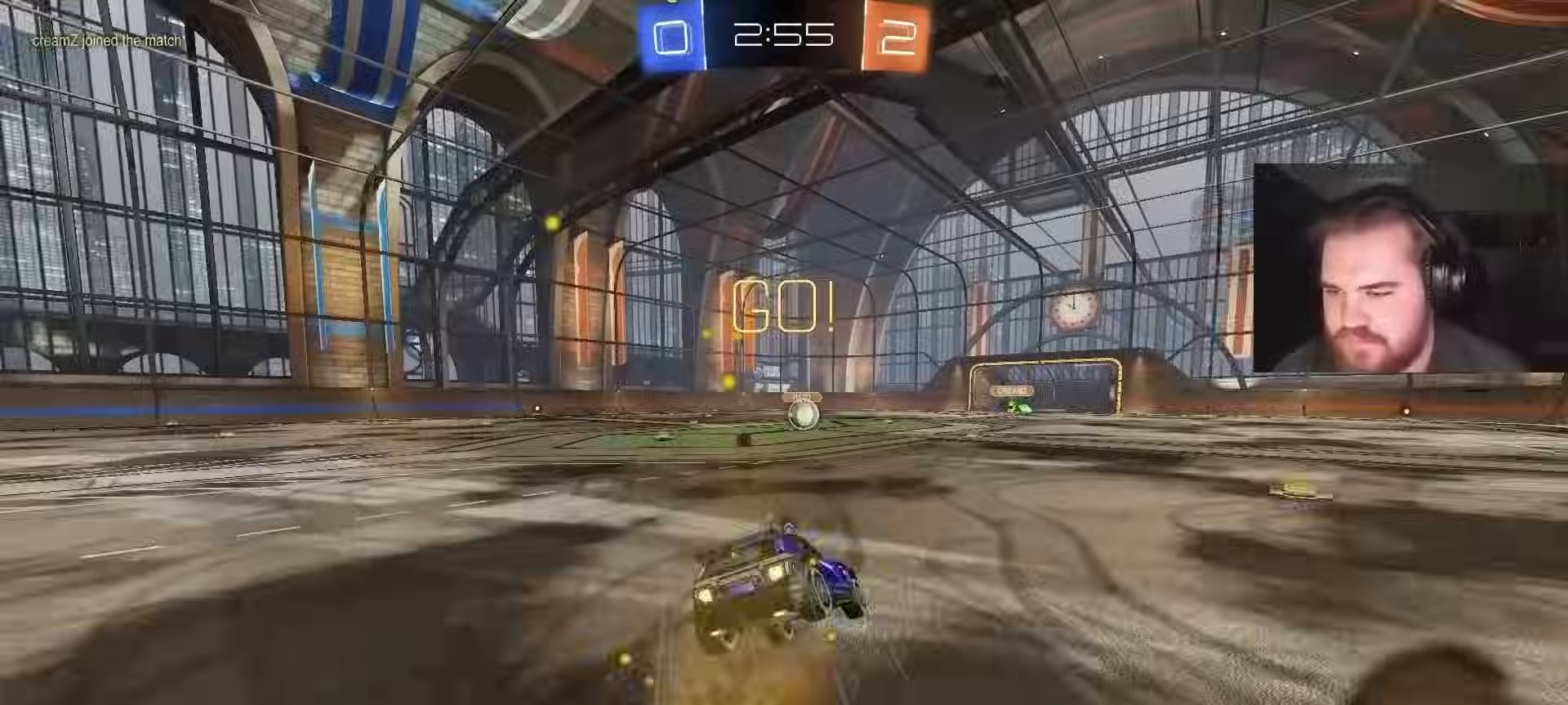
{"buttons": ["CIRCLE", "L1", "R2"], "left_stick": "down-left", "right_stick": "center", "events": [[83, "CROSS", "up"], [83, "TRIANGLE", "up"], [150, "TRIANGLE", "down"], [267, "L1", "down"], [317, "TRIANGLE", "up"], [317, "left_stick", "down-left"]]}
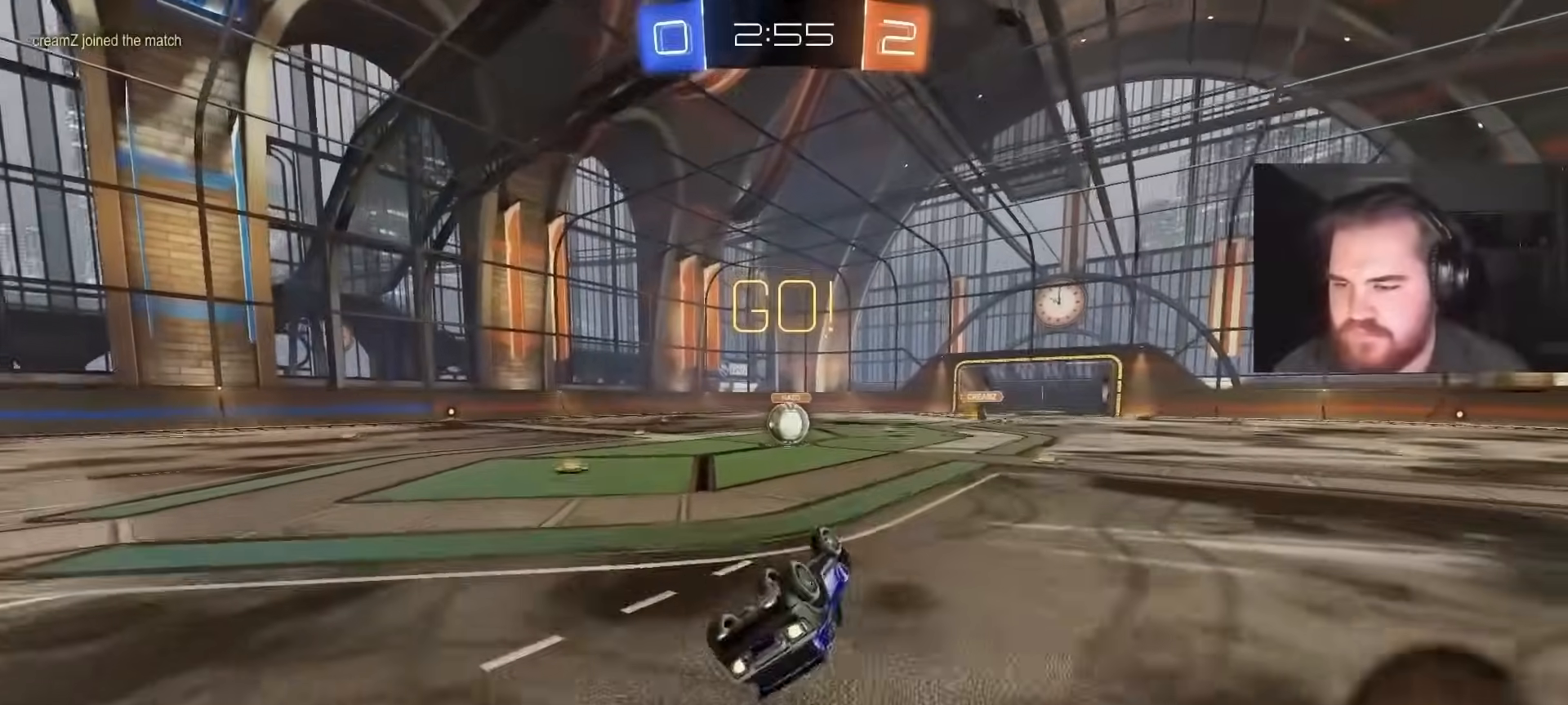
{"buttons": ["R2"], "left_stick": "left", "right_stick": "center", "events": [[367, "CIRCLE", "up"], [367, "left_stick", "center"], [383, "L1", "up"], [433, "left_stick", "left"]]}
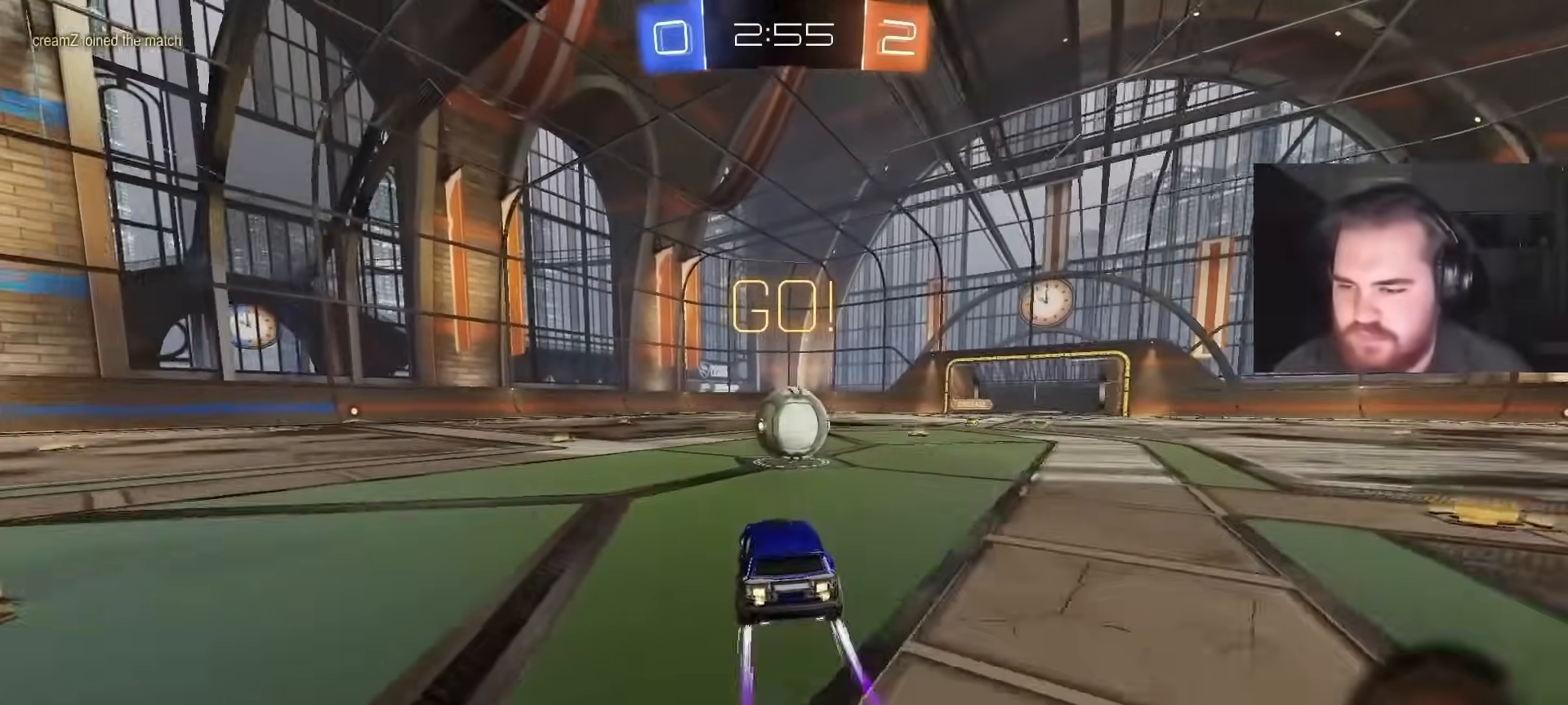
{"buttons": ["CROSS", "R2"], "left_stick": "up", "right_stick": "center", "events": [[50, "left_stick", "up-right"], [117, "CROSS", "down"], [250, "left_stick", "up"], [267, "CROSS", "up"], [317, "CROSS", "down"]]}
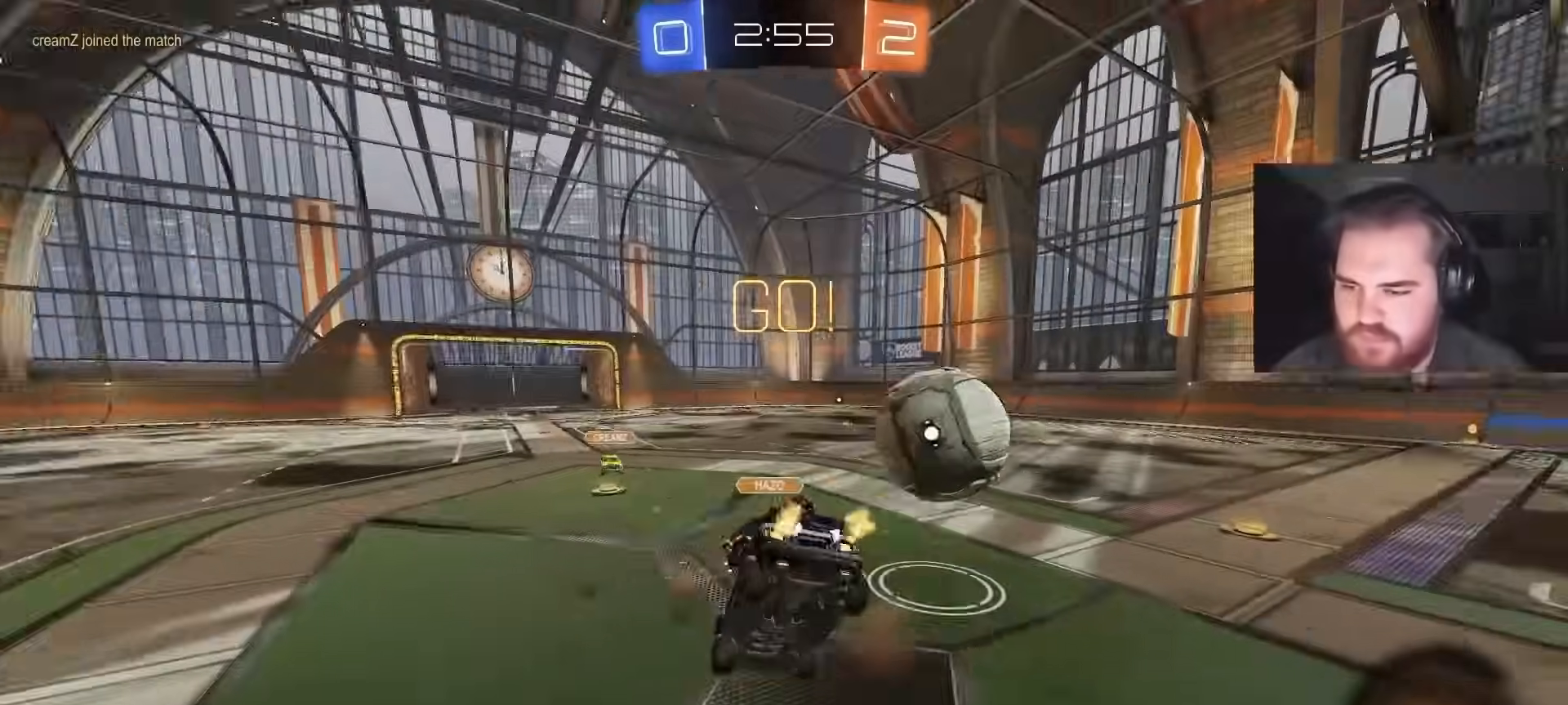
{"buttons": ["L1", "R2"], "left_stick": "up-right", "right_stick": "center", "events": [[117, "left_stick", "right"], [217, "CROSS", "up"], [217, "L1", "down"], [350, "left_stick", "up-right"]]}
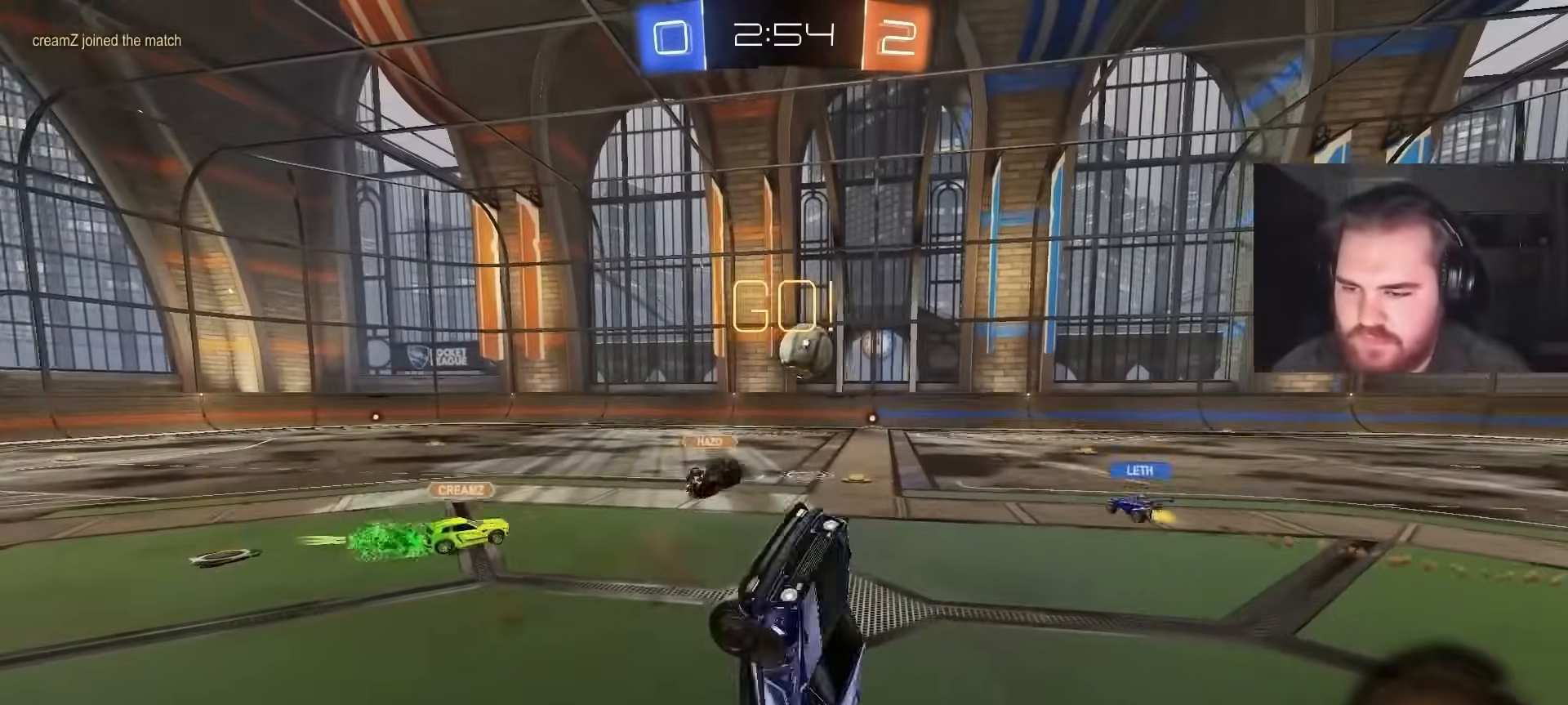
{"buttons": ["R2"], "left_stick": "left", "right_stick": "center", "events": [[117, "L1", "up"], [167, "left_stick", "up-left"], [317, "left_stick", "center"], [450, "left_stick", "left"]]}
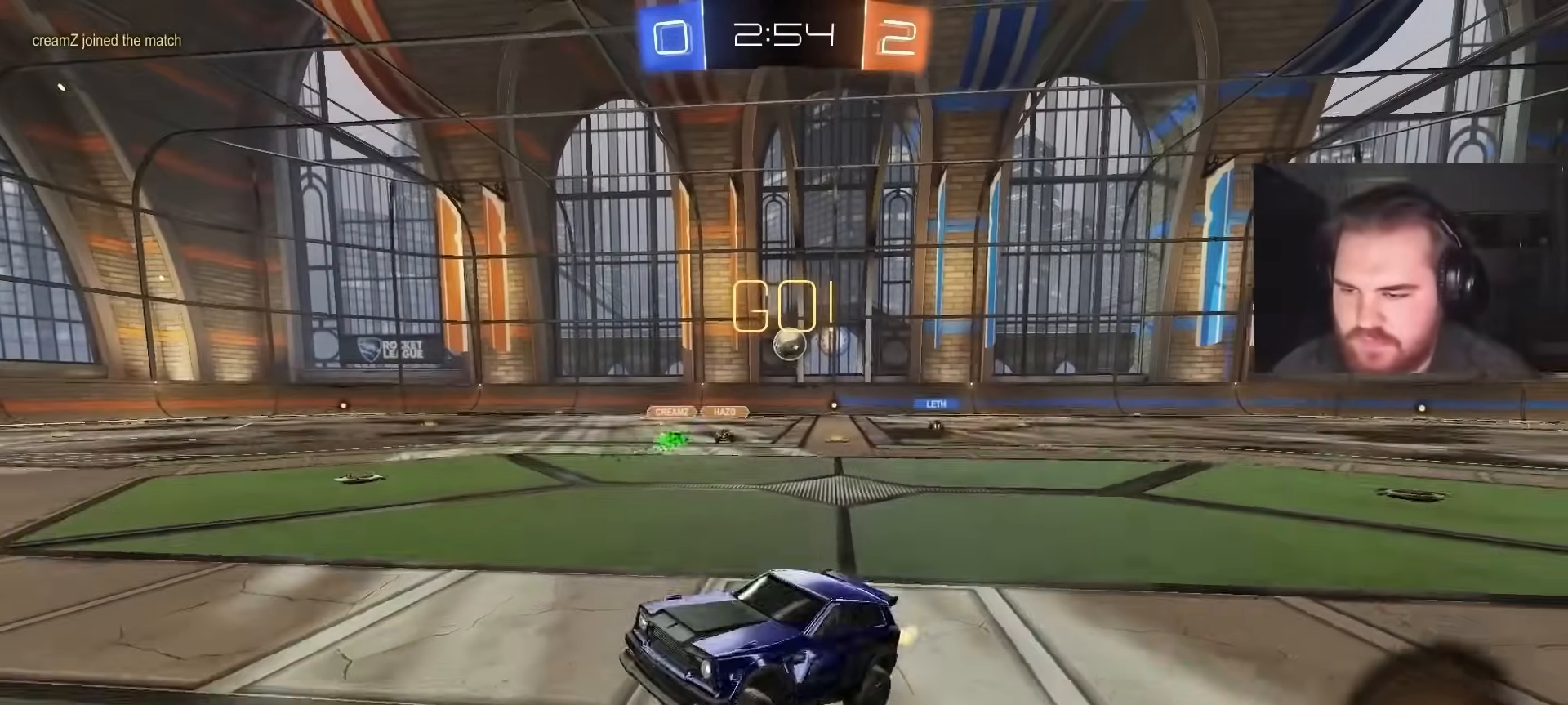
{"buttons": ["CROSS", "CIRCLE", "L1", "R2"], "left_stick": "up-left", "right_stick": "center", "events": [[217, "left_stick", "center"], [233, "CIRCLE", "down"], [300, "CROSS", "down"], [350, "L1", "down"], [350, "left_stick", "up-left"], [383, "CROSS", "up"], [433, "CROSS", "down"]]}
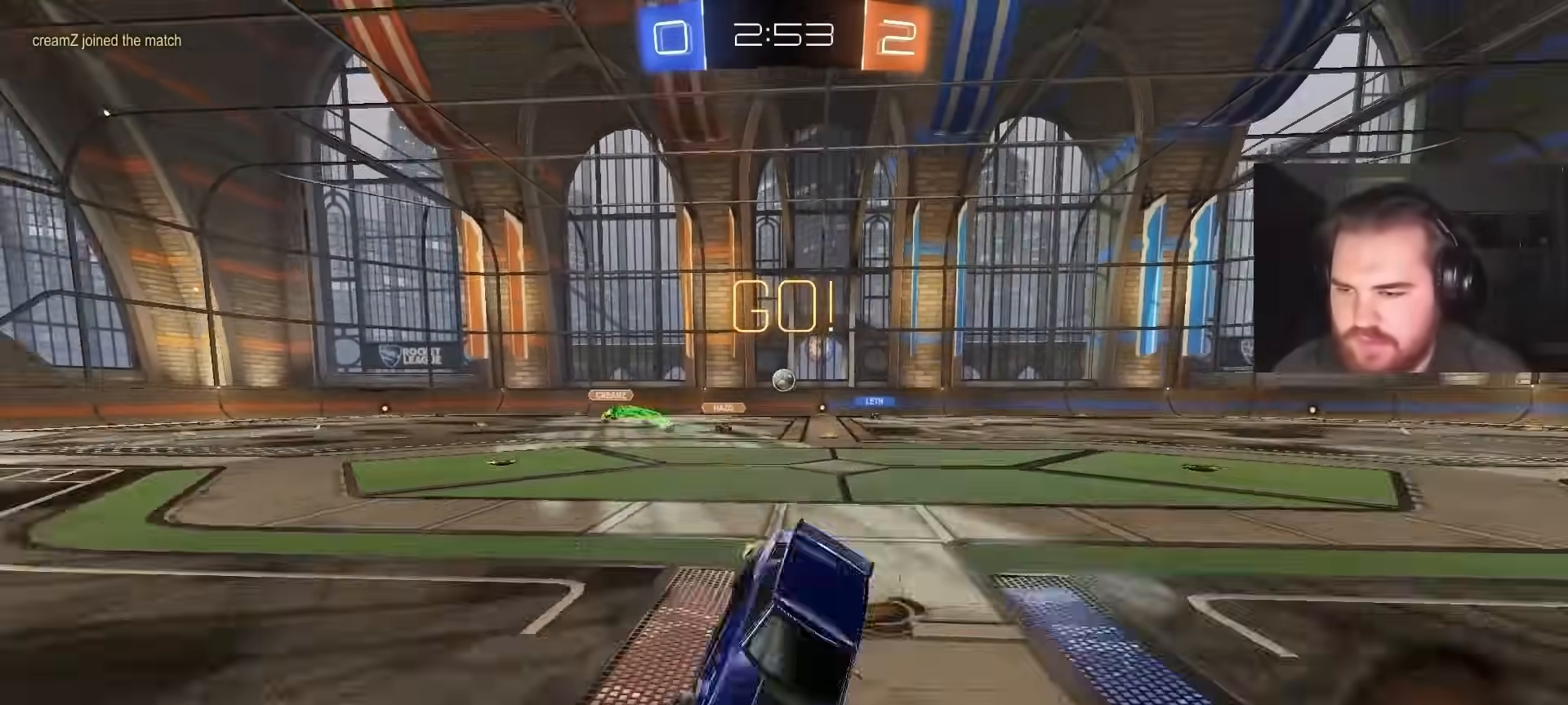
{"buttons": [], "left_stick": "center", "right_stick": "center", "events": [[67, "L1", "up"], [100, "CIRCLE", "up"], [100, "CROSS", "up"], [100, "left_stick", "center"], [133, "R2", "up"]]}
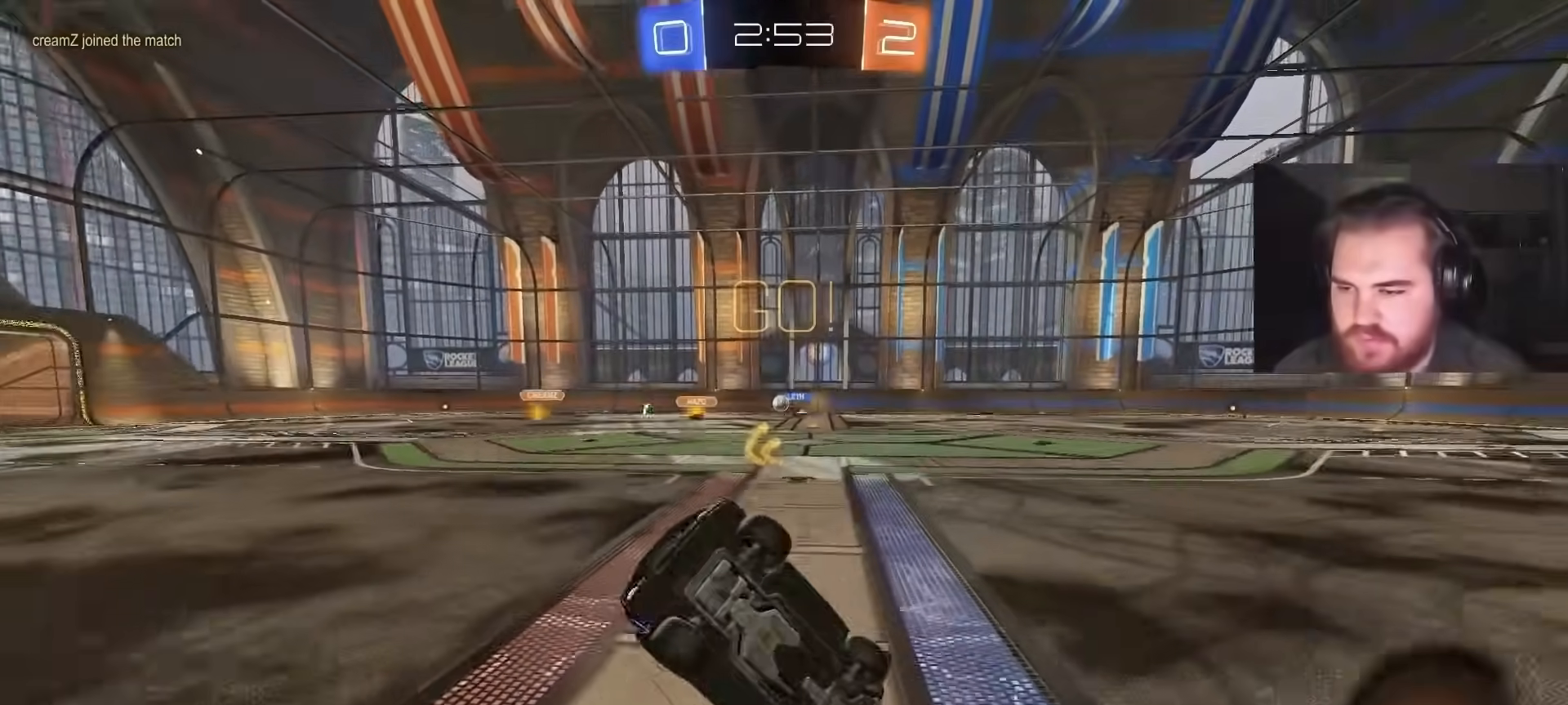
{"buttons": ["R2"], "left_stick": "up-right", "right_stick": "center", "events": [[67, "R2", "down"], [367, "left_stick", "up-right"]]}
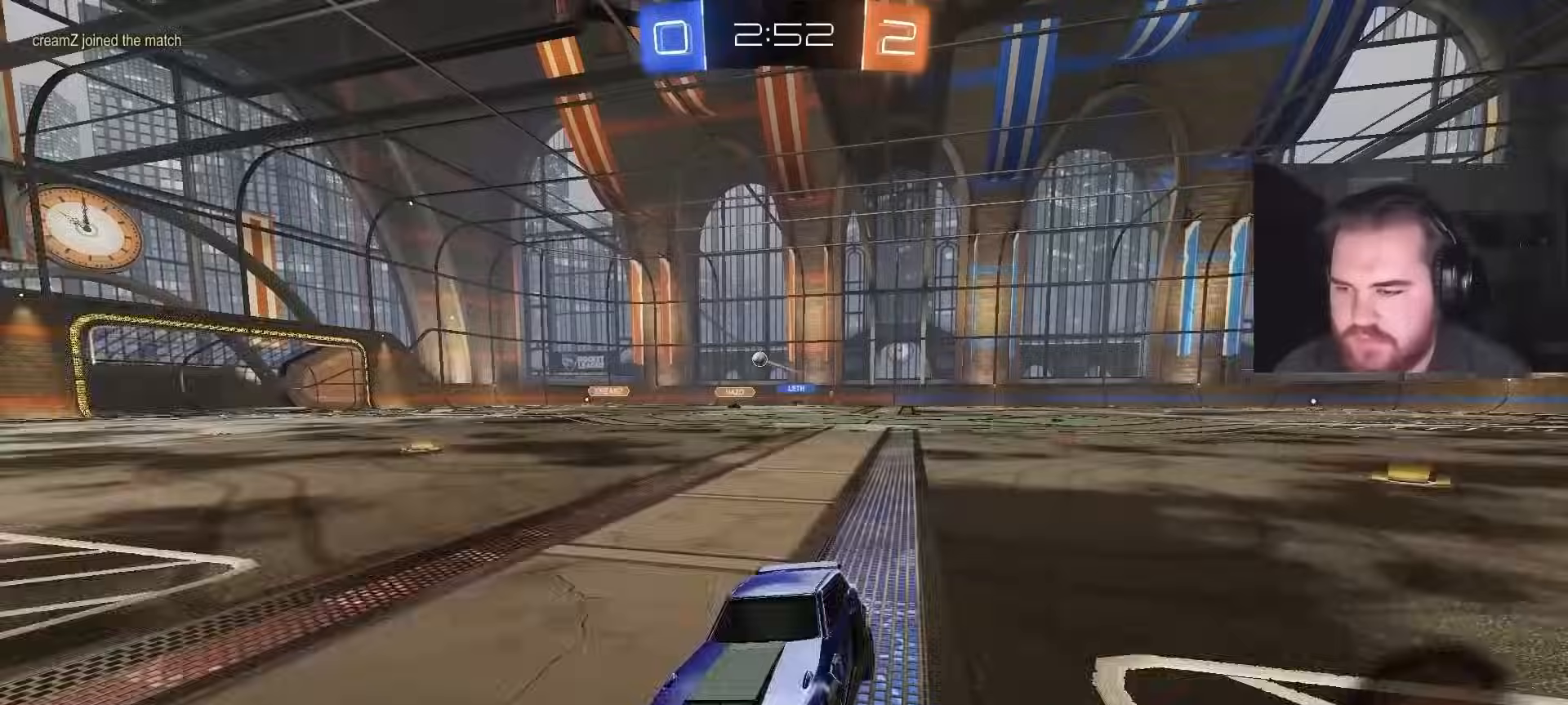
{"buttons": ["R2"], "left_stick": "up-right", "right_stick": "center", "events": [[117, "left_stick", "center"], [200, "L1", "down"], [217, "left_stick", "up-right"], [333, "L1", "up"]]}
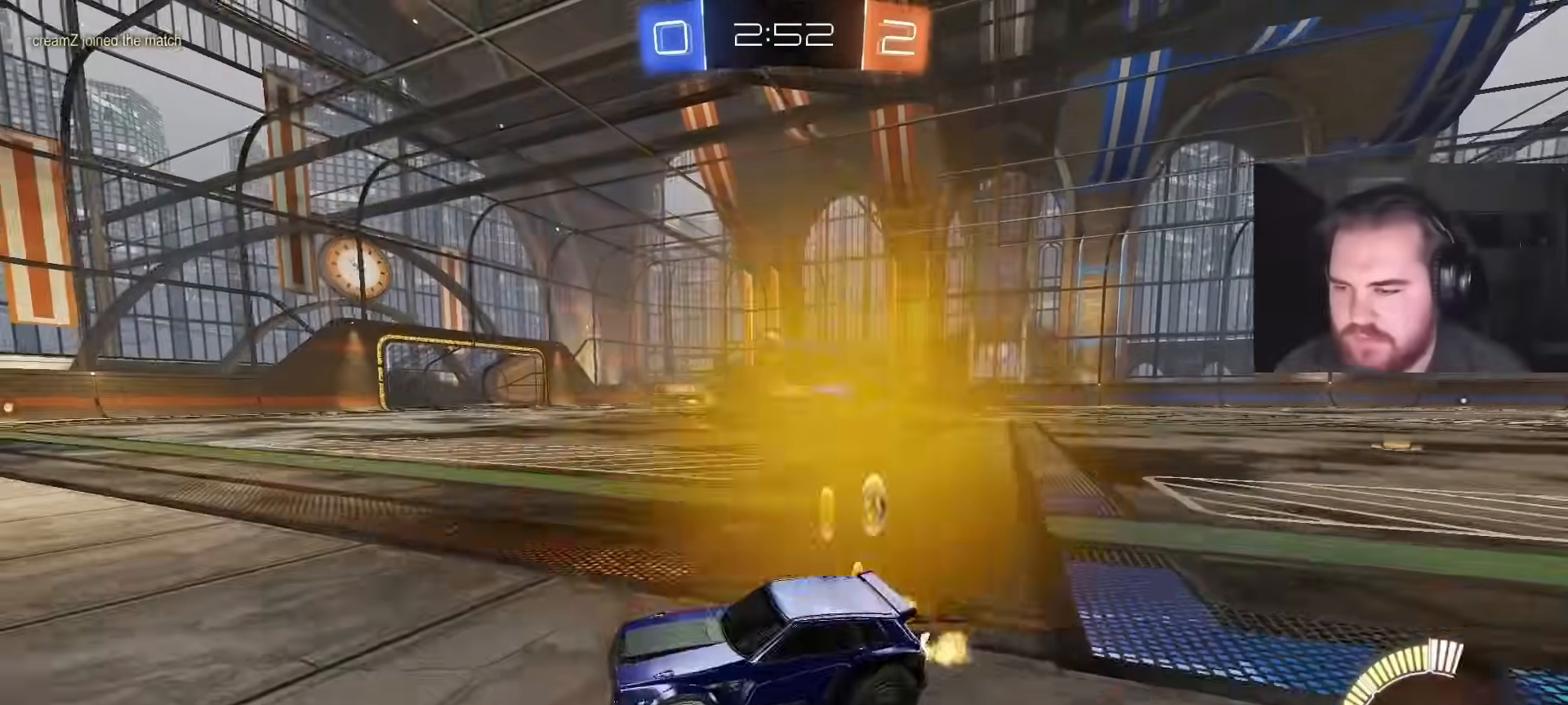
{"buttons": ["R2"], "left_stick": "up-right", "right_stick": "center", "events": [[217, "L1", "down"], [317, "L1", "up"]]}
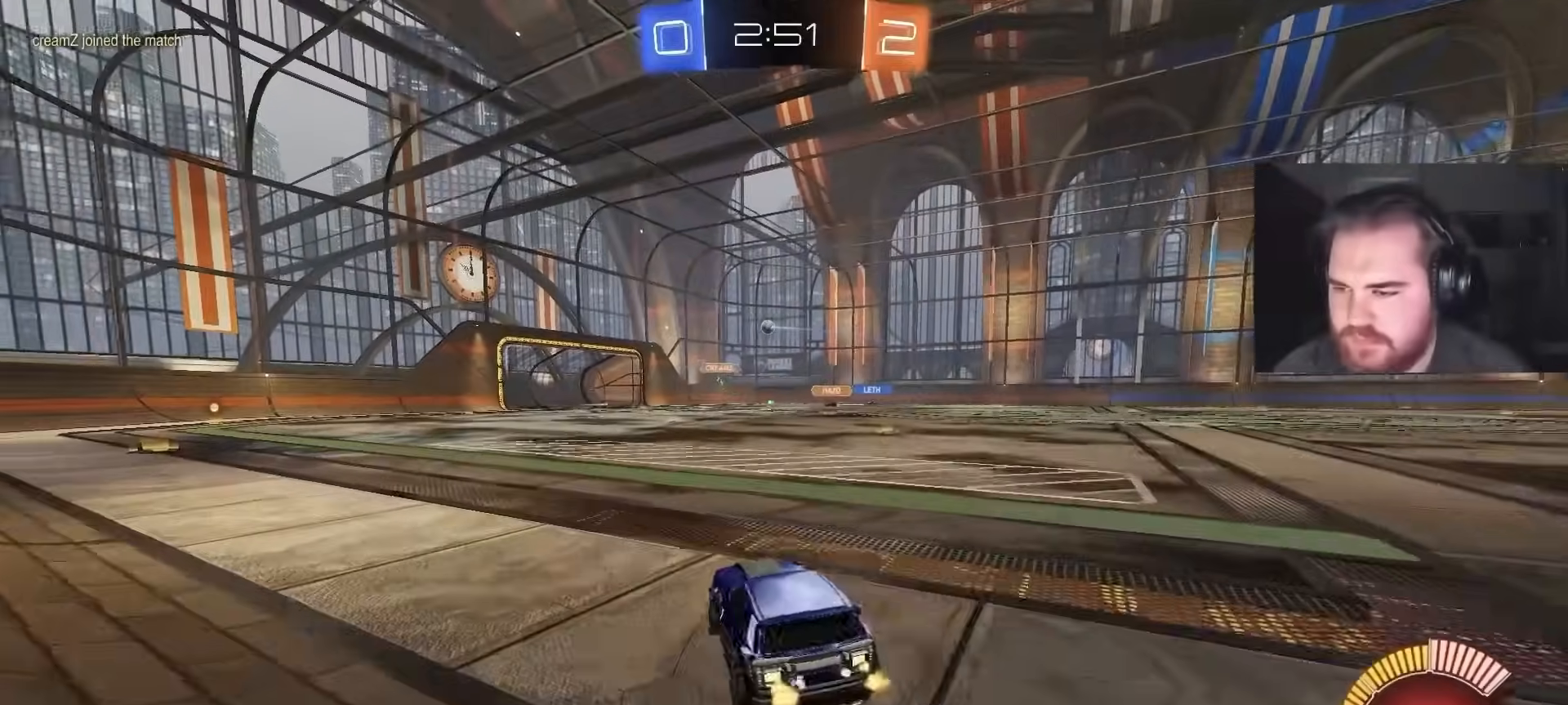
{"buttons": ["R2"], "left_stick": "up-right", "right_stick": "center", "events": []}
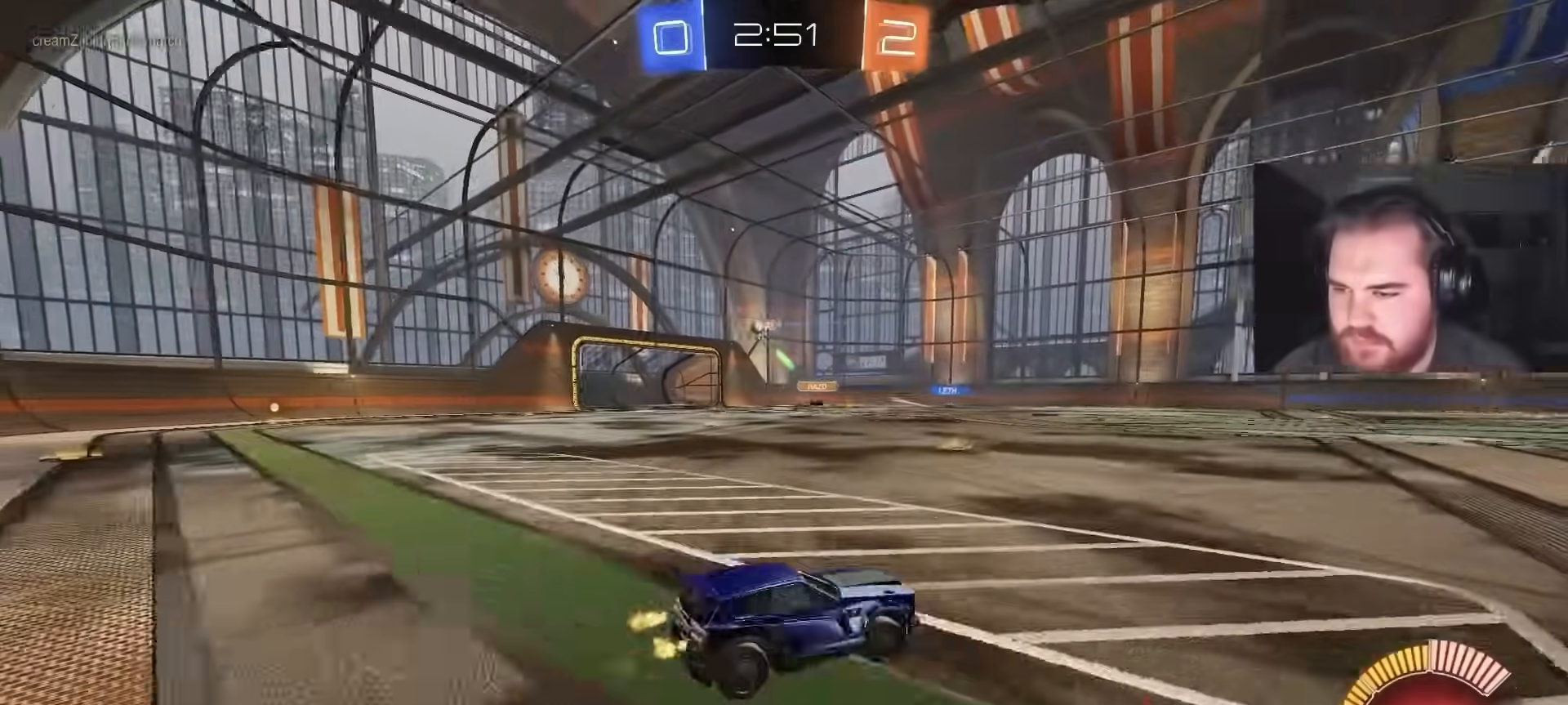
{"buttons": ["L1", "R2"], "left_stick": "up-right", "right_stick": "center", "events": [[50, "L1", "down"], [167, "L1", "up"], [433, "L1", "down"]]}
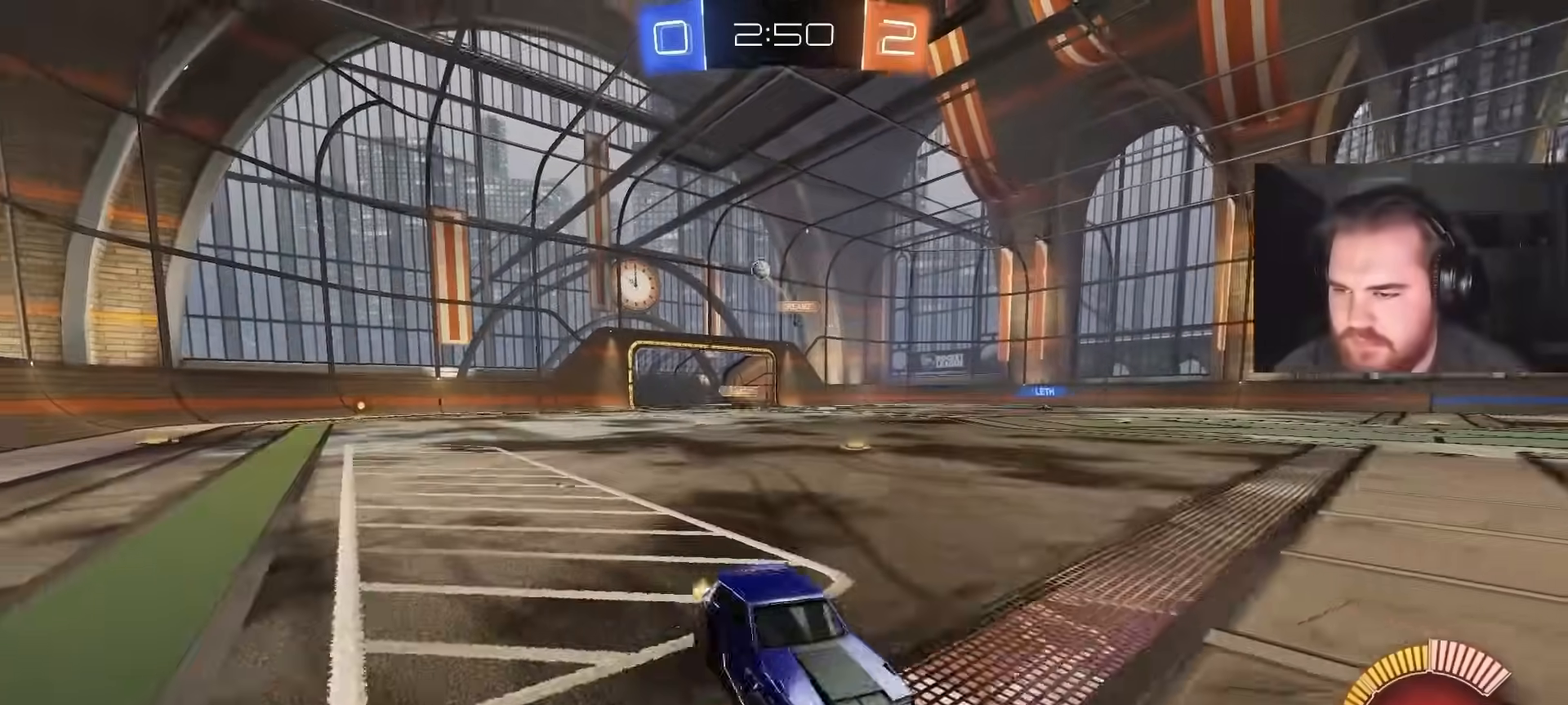
{"buttons": ["CIRCLE", "R2"], "left_stick": "up-right", "right_stick": "center", "events": [[17, "L1", "up"], [167, "CIRCLE", "down"]]}
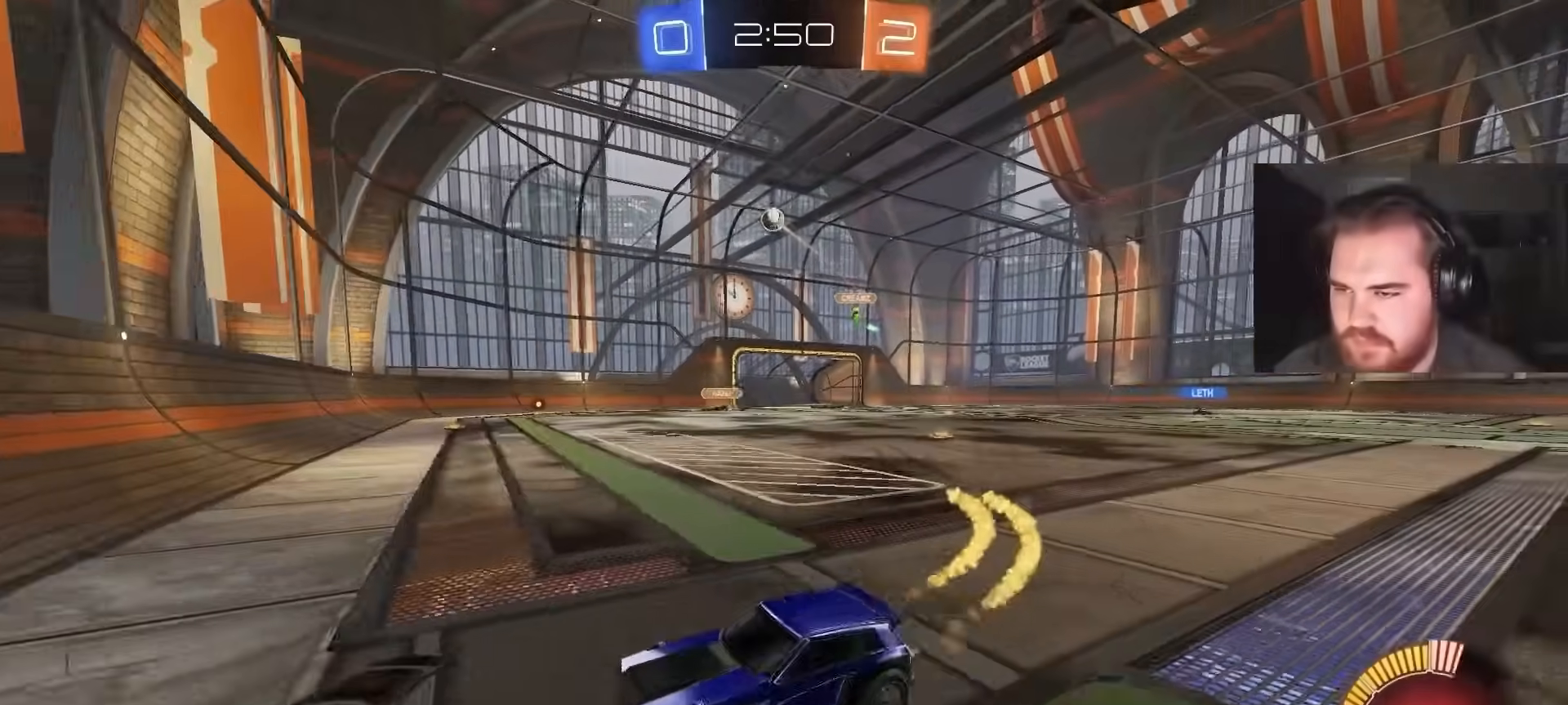
{"buttons": ["CIRCLE", "R2"], "left_stick": "center", "right_stick": "center", "events": [[250, "left_stick", "center"]]}
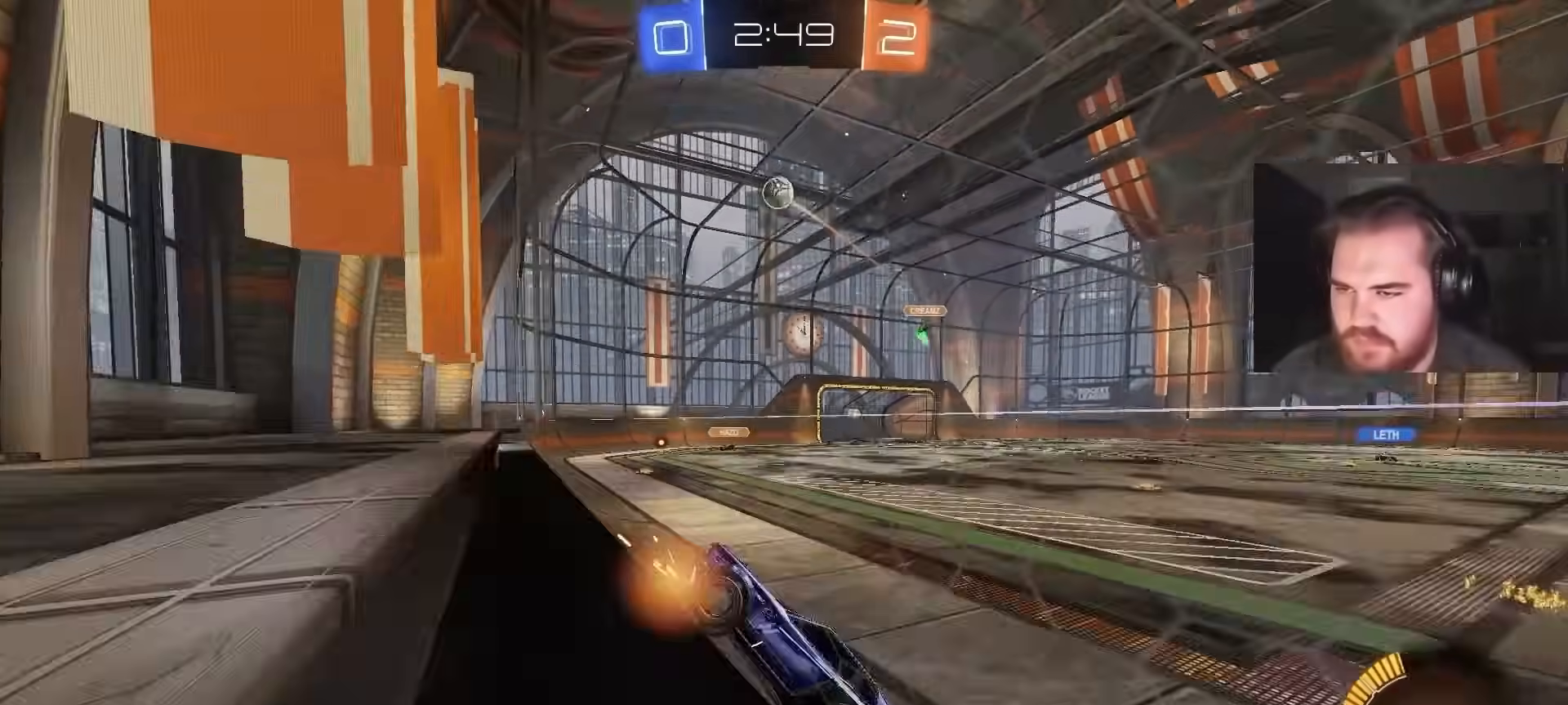
{"buttons": ["CROSS", "CIRCLE", "L1", "R2"], "left_stick": "down-left", "right_stick": "center", "events": [[133, "left_stick", "right"], [200, "CROSS", "down"], [267, "left_stick", "down-left"], [300, "L1", "down"]]}
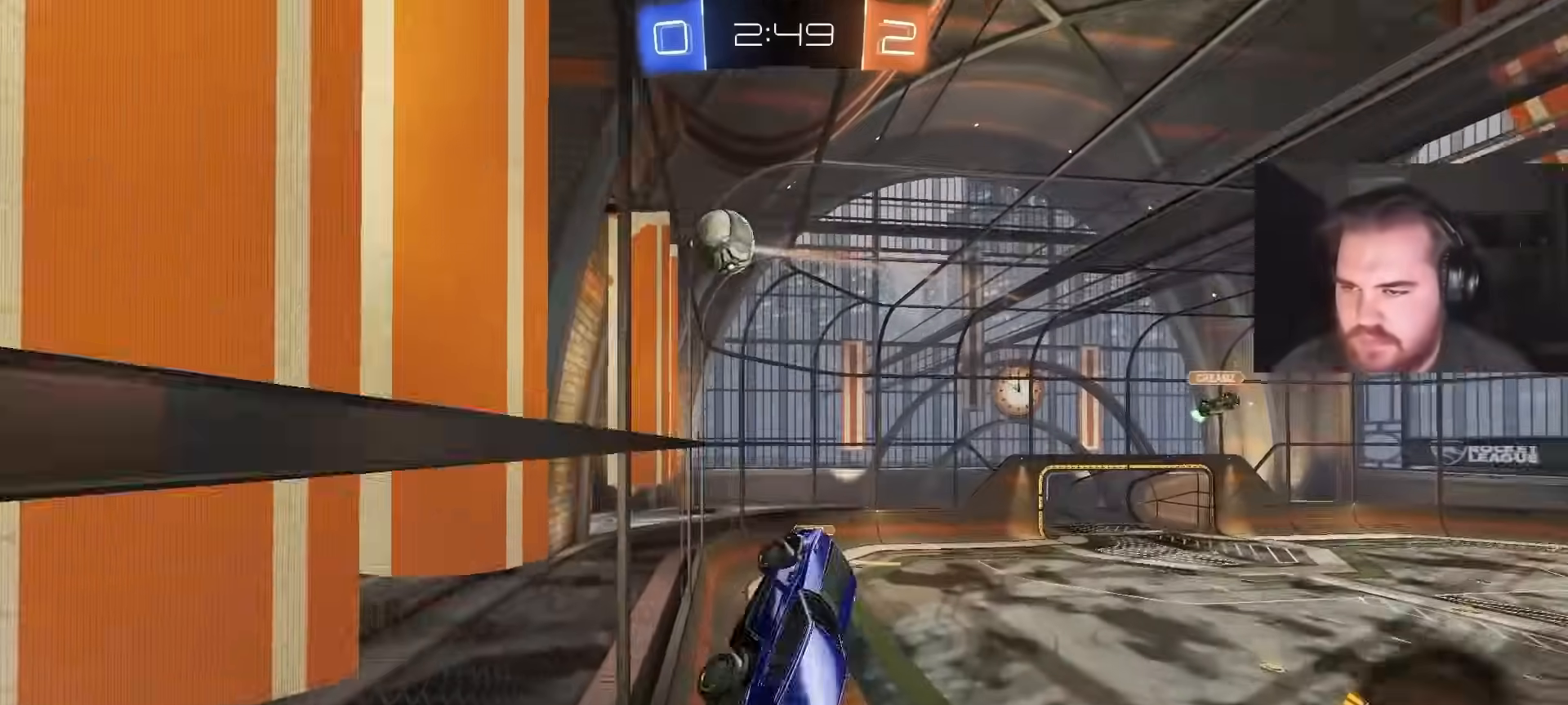
{"buttons": ["CIRCLE", "TRIANGLE"], "left_stick": "down", "right_stick": "center", "events": [[17, "CROSS", "up"], [83, "L1", "up"], [117, "left_stick", "up-right"], [183, "CROSS", "down"], [233, "left_stick", "down-right"], [317, "R2", "up"], [350, "left_stick", "down"], [400, "CROSS", "up"], [500, "TRIANGLE", "down"]]}
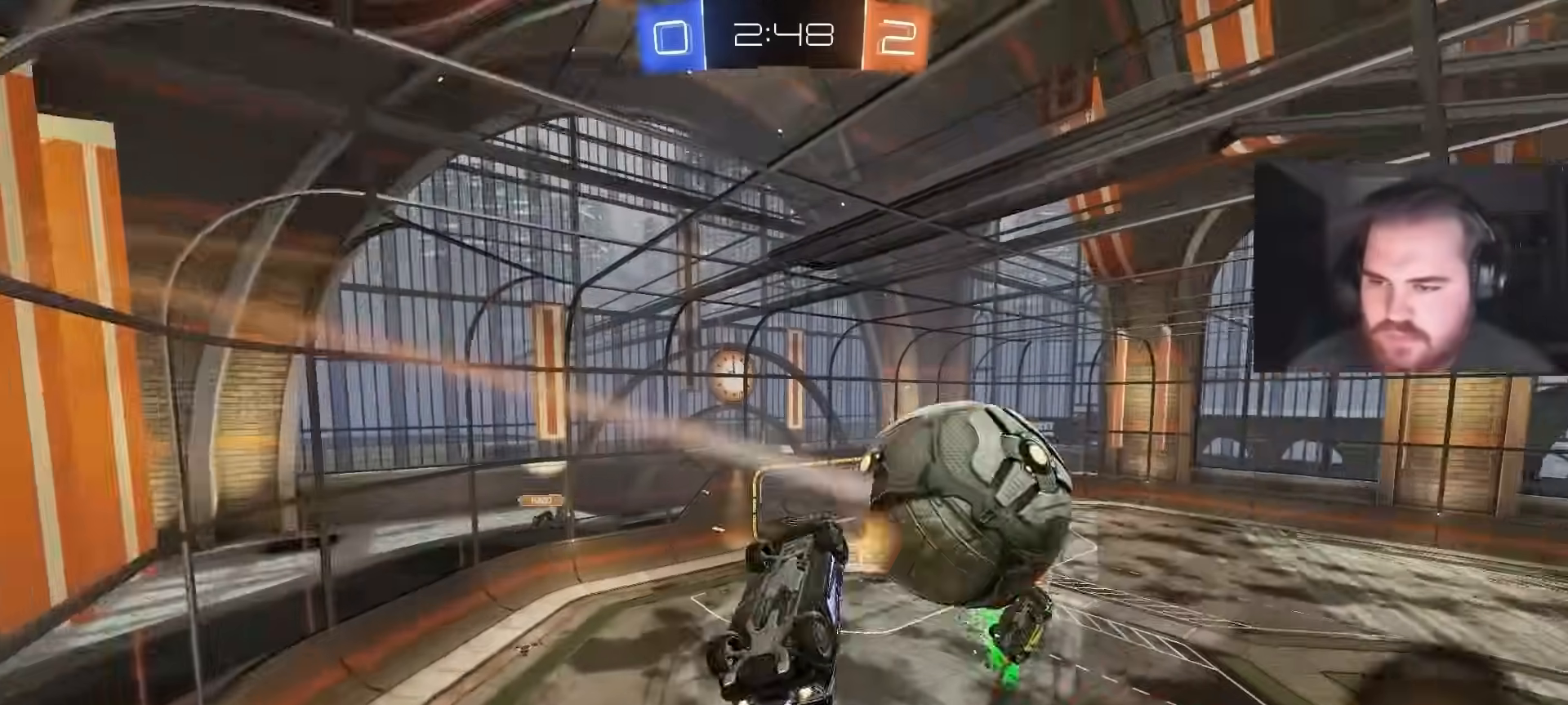
{"buttons": ["R1"], "left_stick": "center", "right_stick": "center", "events": [[67, "CIRCLE", "up"], [67, "left_stick", "down-left"], [100, "TRIANGLE", "up"], [183, "TRIANGLE", "down"], [217, "left_stick", "center"], [250, "R1", "down"], [267, "left_stick", "up"], [300, "TRIANGLE", "up"], [467, "left_stick", "center"]]}
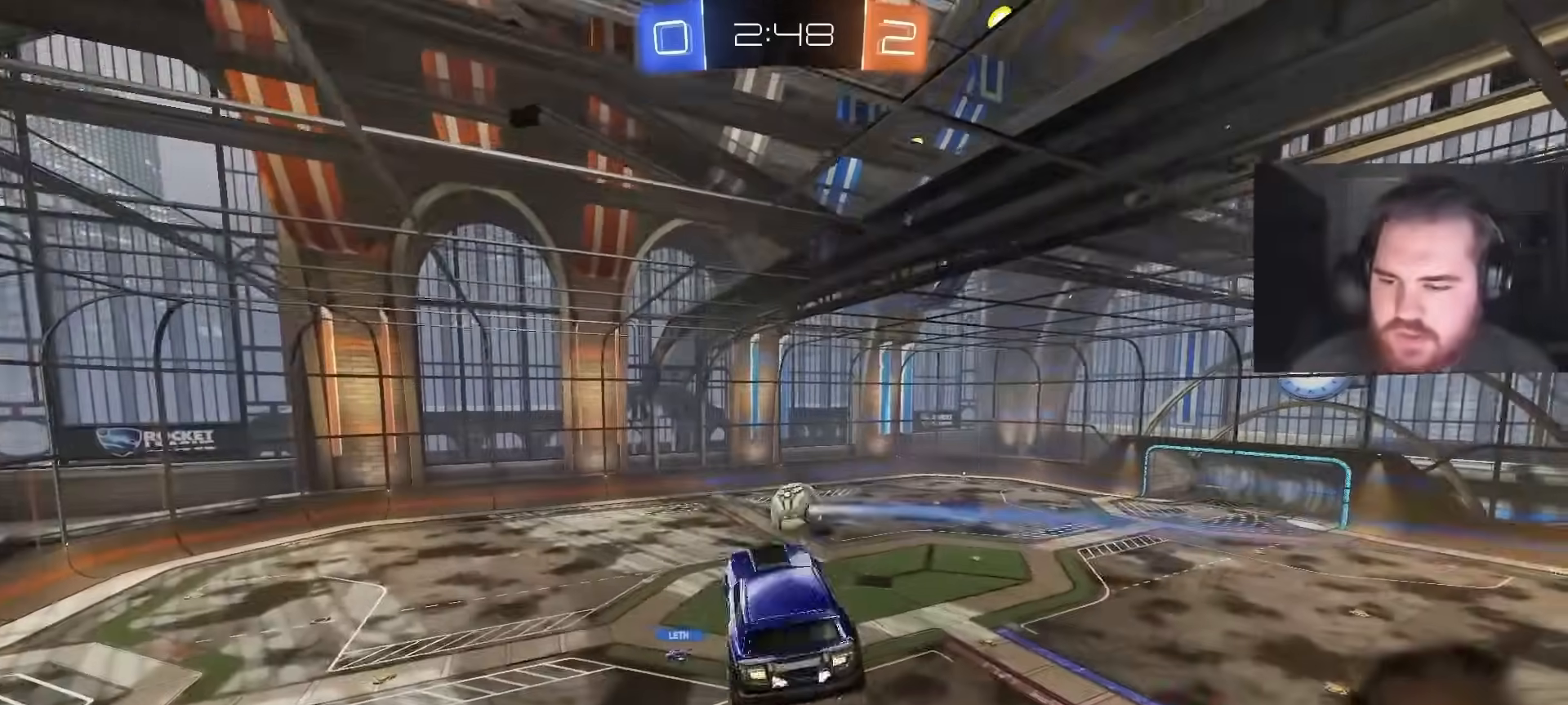
{"buttons": ["R1"], "left_stick": "center", "right_stick": "center", "events": [[83, "left_stick", "up-right"], [317, "left_stick", "up"], [333, "SQUARE", "down"], [417, "SQUARE", "up"], [417, "left_stick", "center"]]}
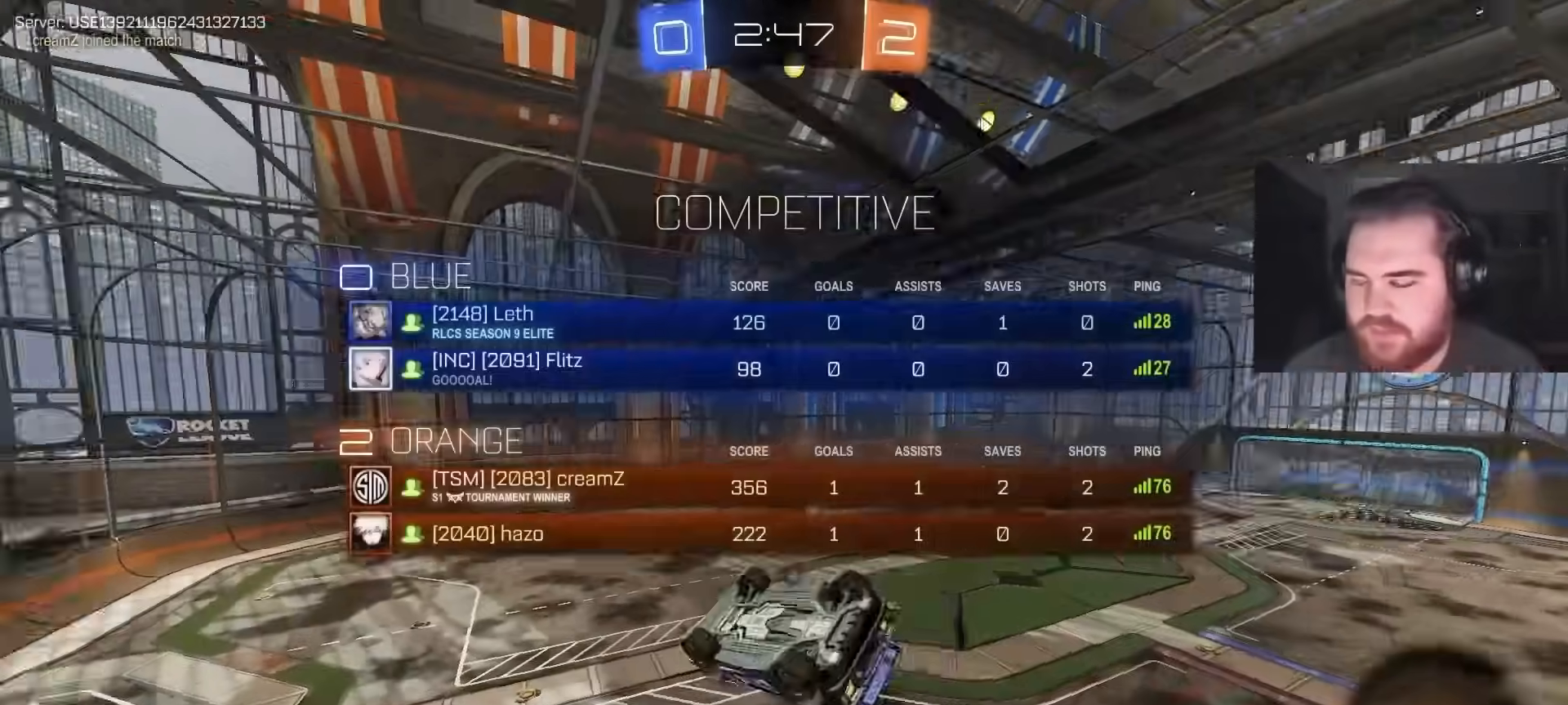
{"buttons": ["TRIANGLE", "R1"], "left_stick": "center", "right_stick": "center", "events": [[17, "TRIANGLE", "down"], [117, "TRIANGLE", "up"], [450, "TRIANGLE", "down"]]}
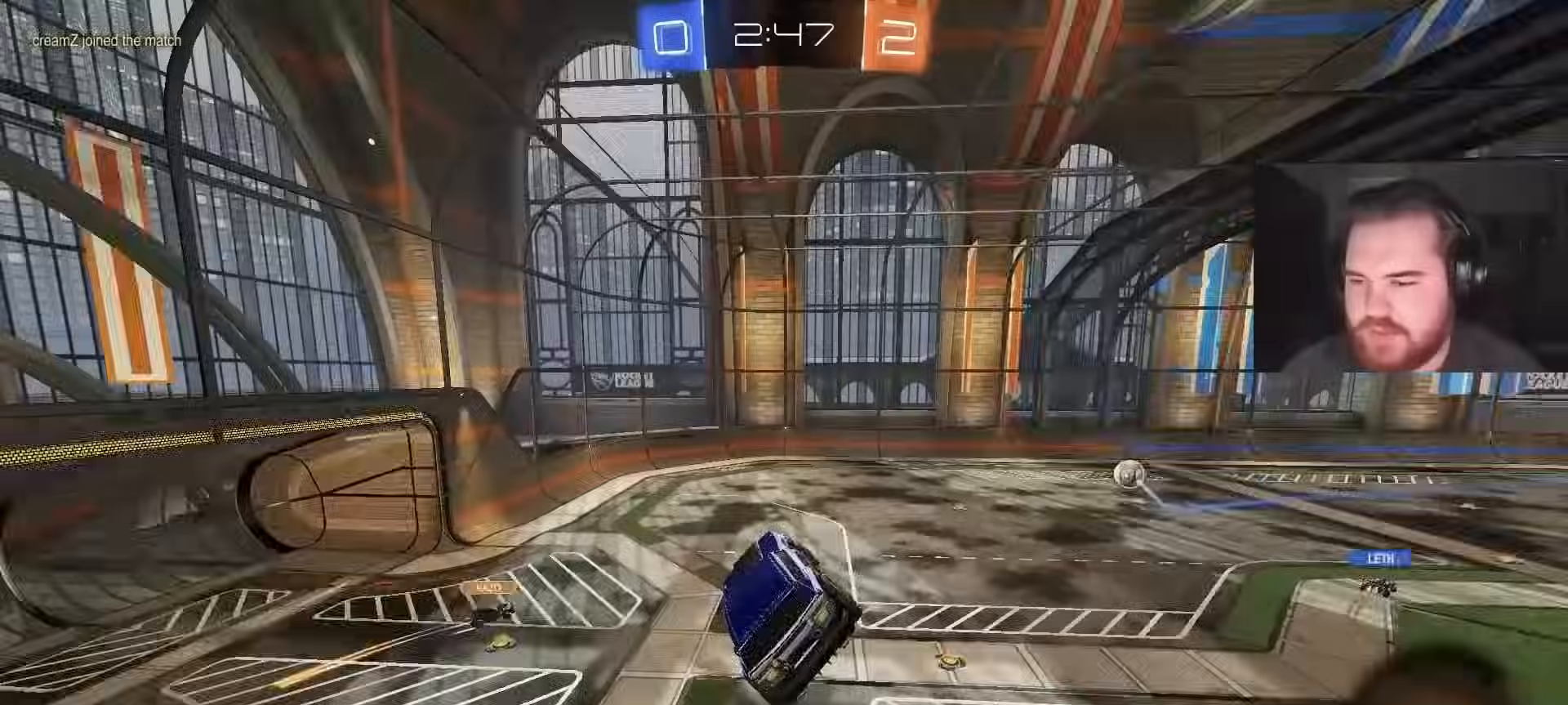
{"buttons": ["R2"], "left_stick": "left", "right_stick": "center", "events": [[17, "R1", "up"], [50, "TRIANGLE", "up"], [450, "R2", "down"], [500, "left_stick", "left"]]}
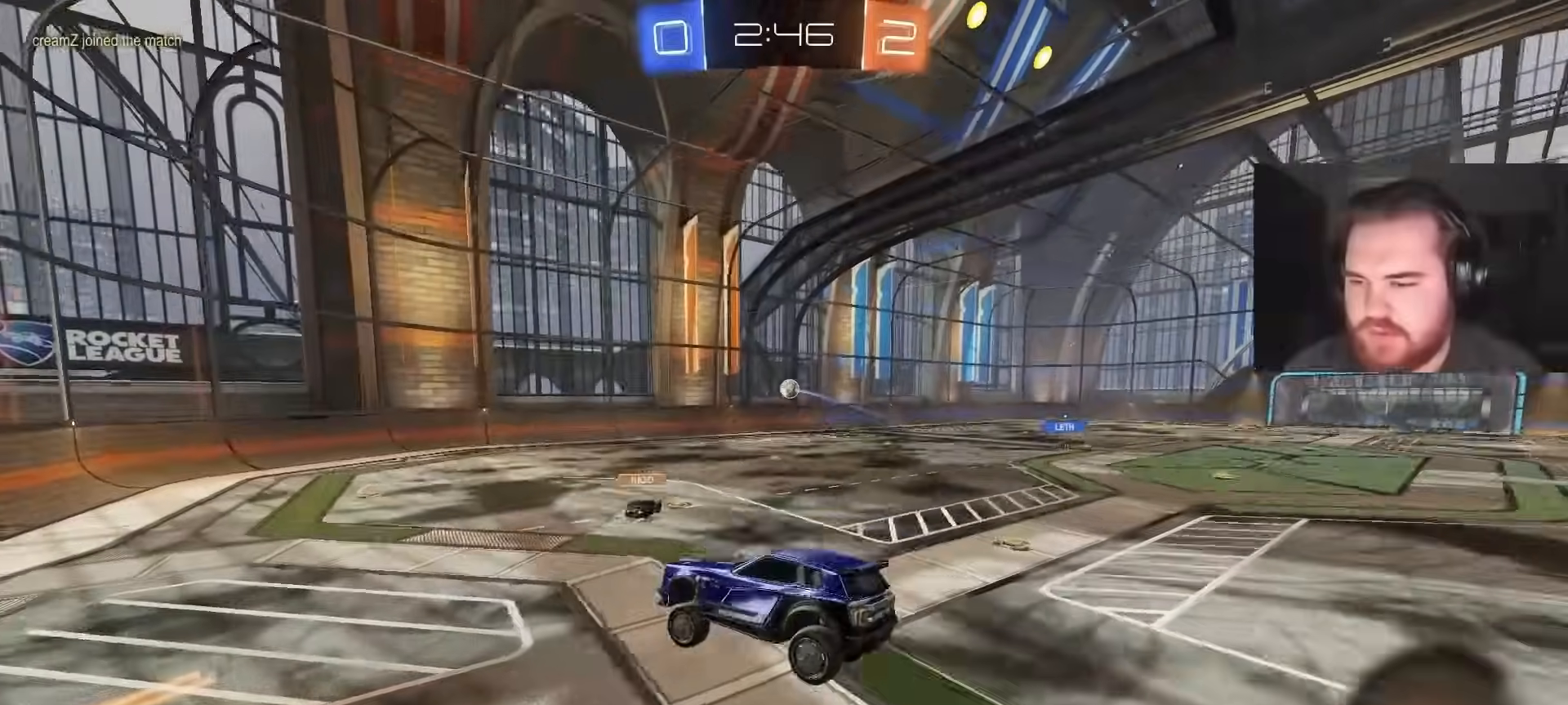
{"buttons": ["R2"], "left_stick": "center", "right_stick": "center", "events": [[133, "left_stick", "center"], [233, "left_stick", "up-right"], [433, "left_stick", "center"]]}
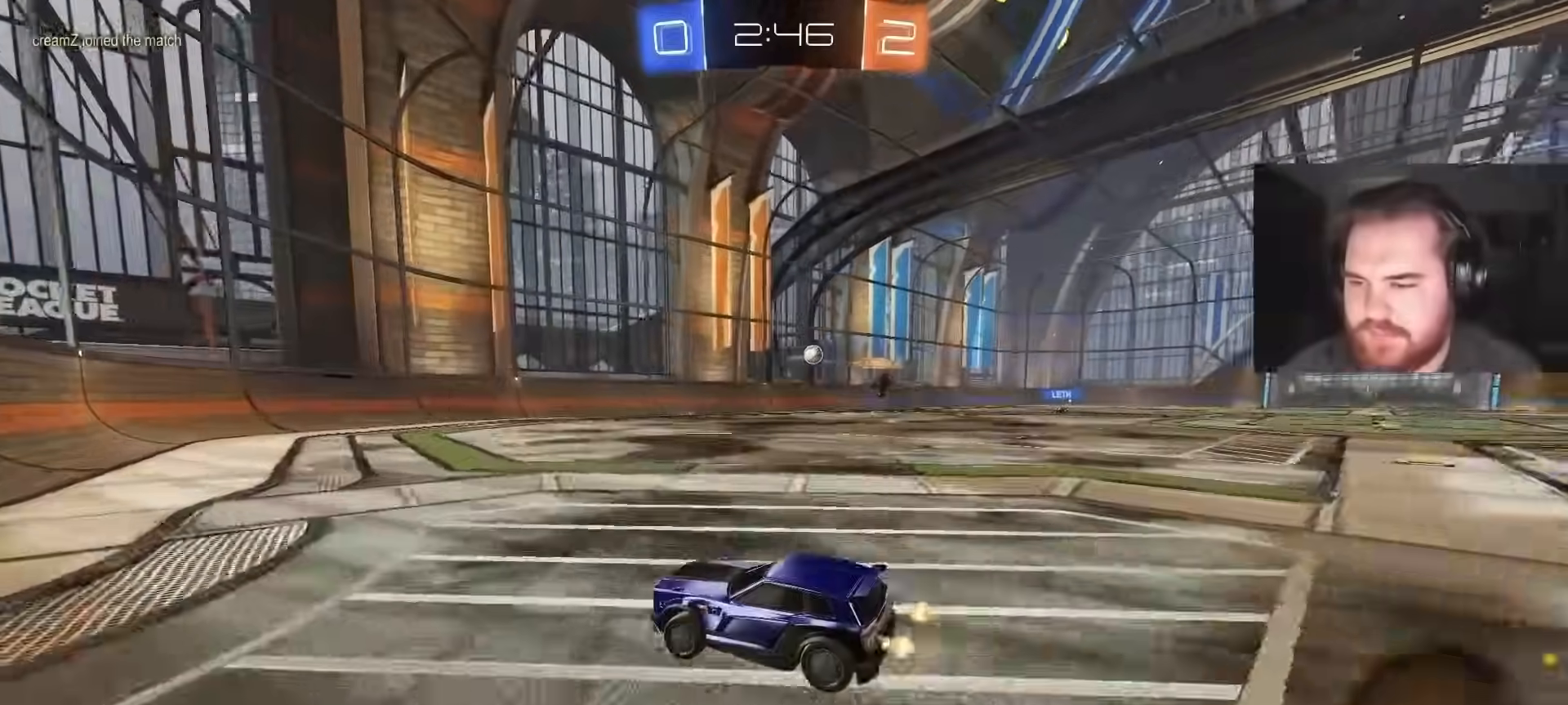
{"buttons": ["CIRCLE", "R2"], "left_stick": "up-right", "right_stick": "center", "events": [[67, "left_stick", "up-right"], [250, "CIRCLE", "down"], [333, "L1", "down"], [350, "CIRCLE", "up"], [450, "L1", "up"], [500, "CIRCLE", "down"]]}
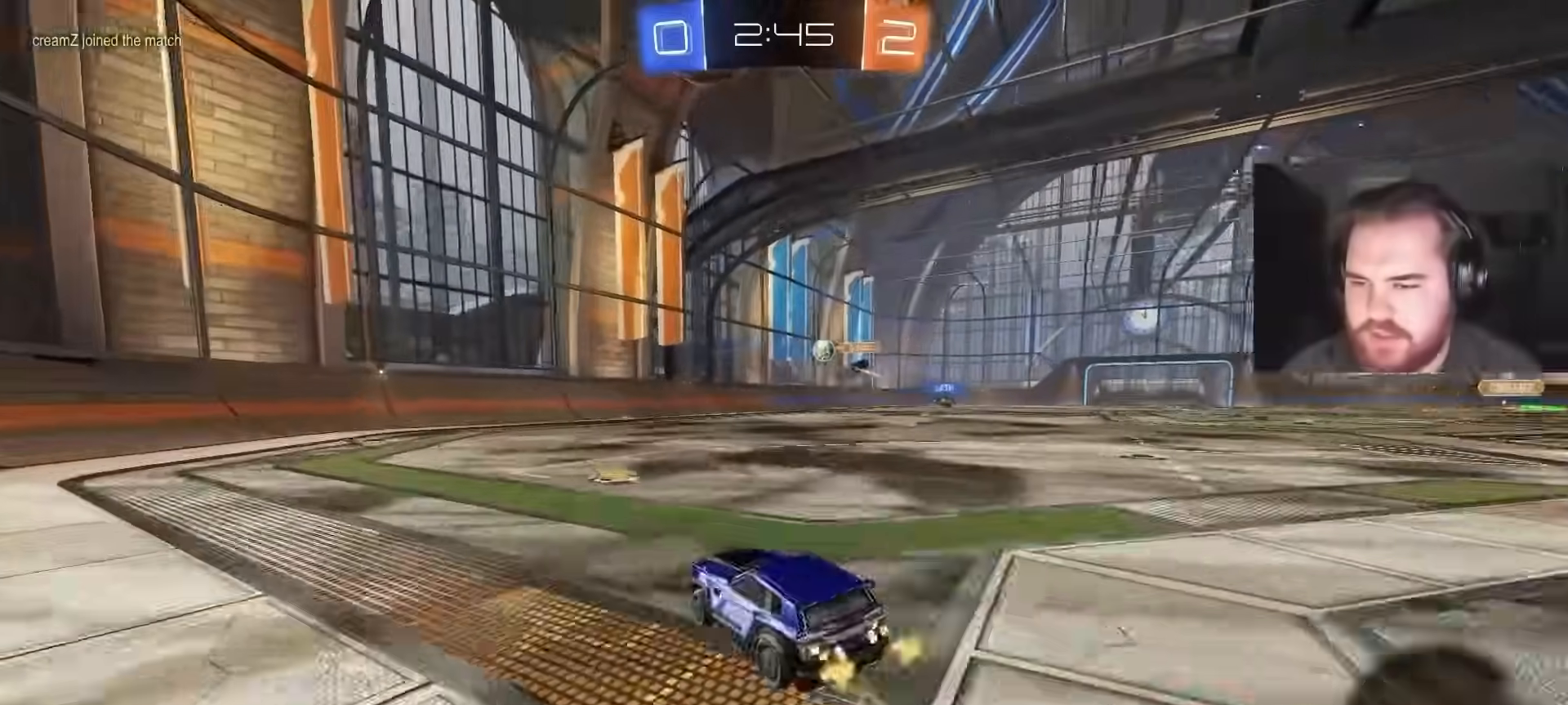
{"buttons": ["CIRCLE", "R2"], "left_stick": "center", "right_stick": "center", "events": [[417, "left_stick", "center"]]}
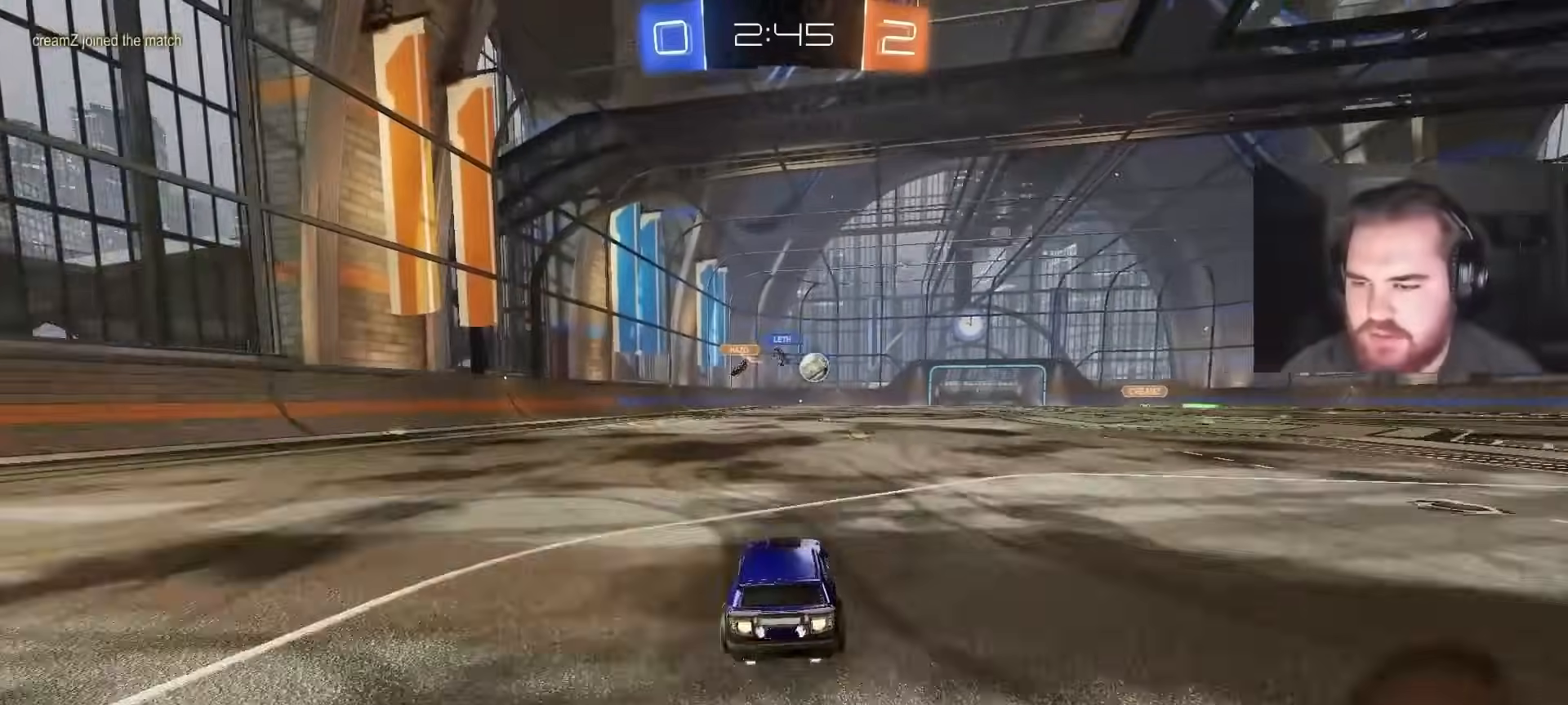
{"buttons": ["R2"], "left_stick": "center", "right_stick": "center", "events": [[117, "left_stick", "up-right"], [183, "CIRCLE", "up"], [250, "left_stick", "center"], [350, "CIRCLE", "down"], [483, "CIRCLE", "up"]]}
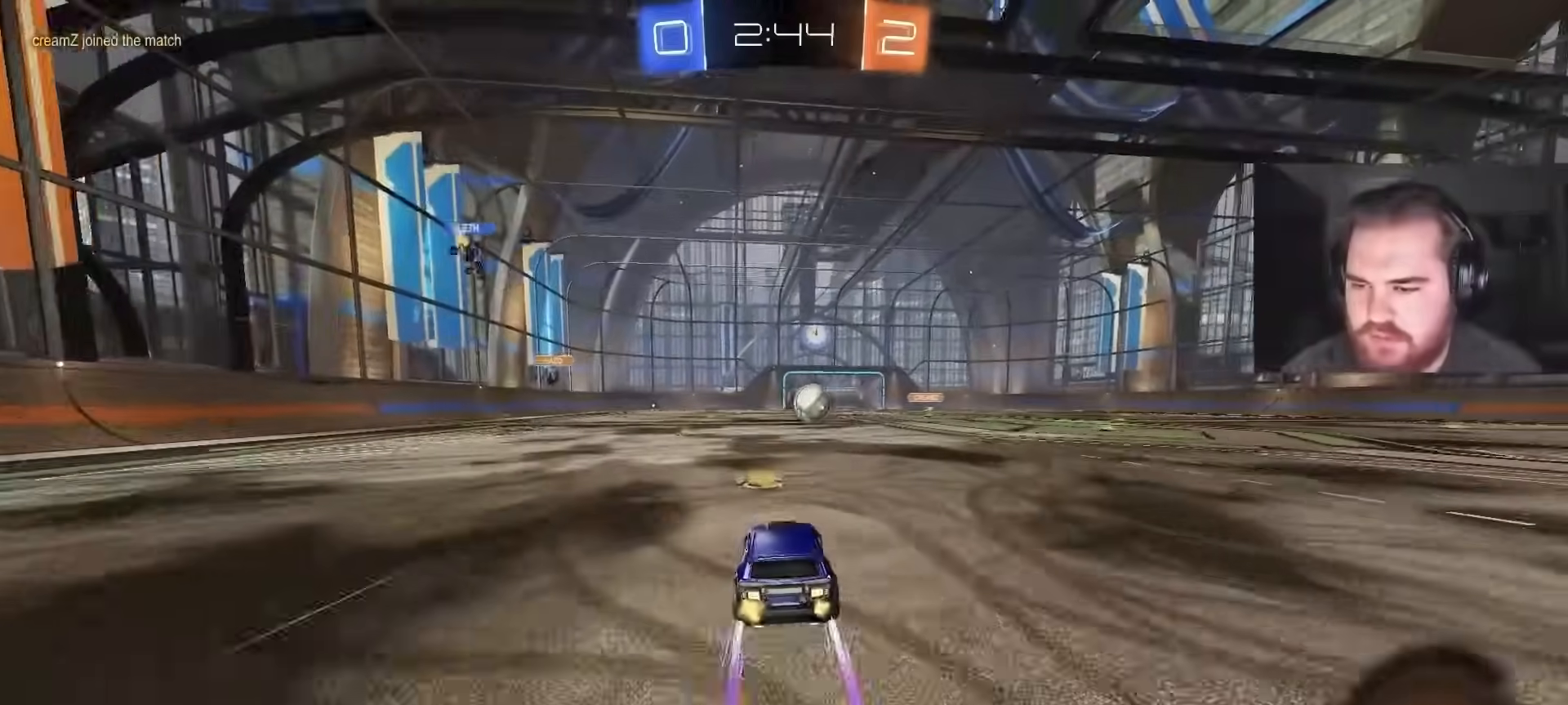
{"buttons": ["R2"], "left_stick": "up-right", "right_stick": "center", "events": [[167, "left_stick", "up-right"], [383, "left_stick", "center"], [500, "left_stick", "up-right"]]}
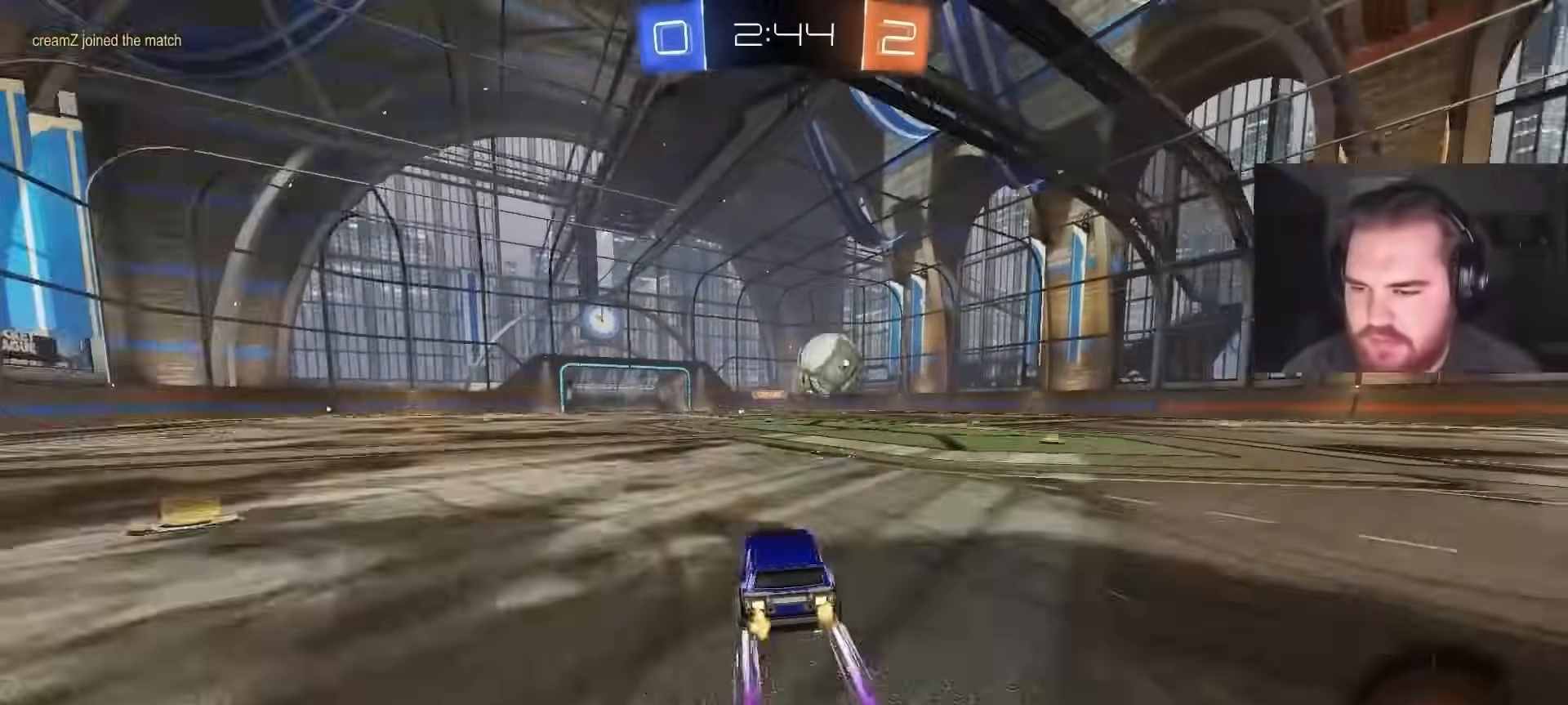
{"buttons": ["CIRCLE", "R2"], "left_stick": "up-right", "right_stick": "center", "events": [[150, "CIRCLE", "down"], [300, "left_stick", "center"], [350, "TRIANGLE", "down"], [467, "TRIANGLE", "up"], [483, "left_stick", "up-right"]]}
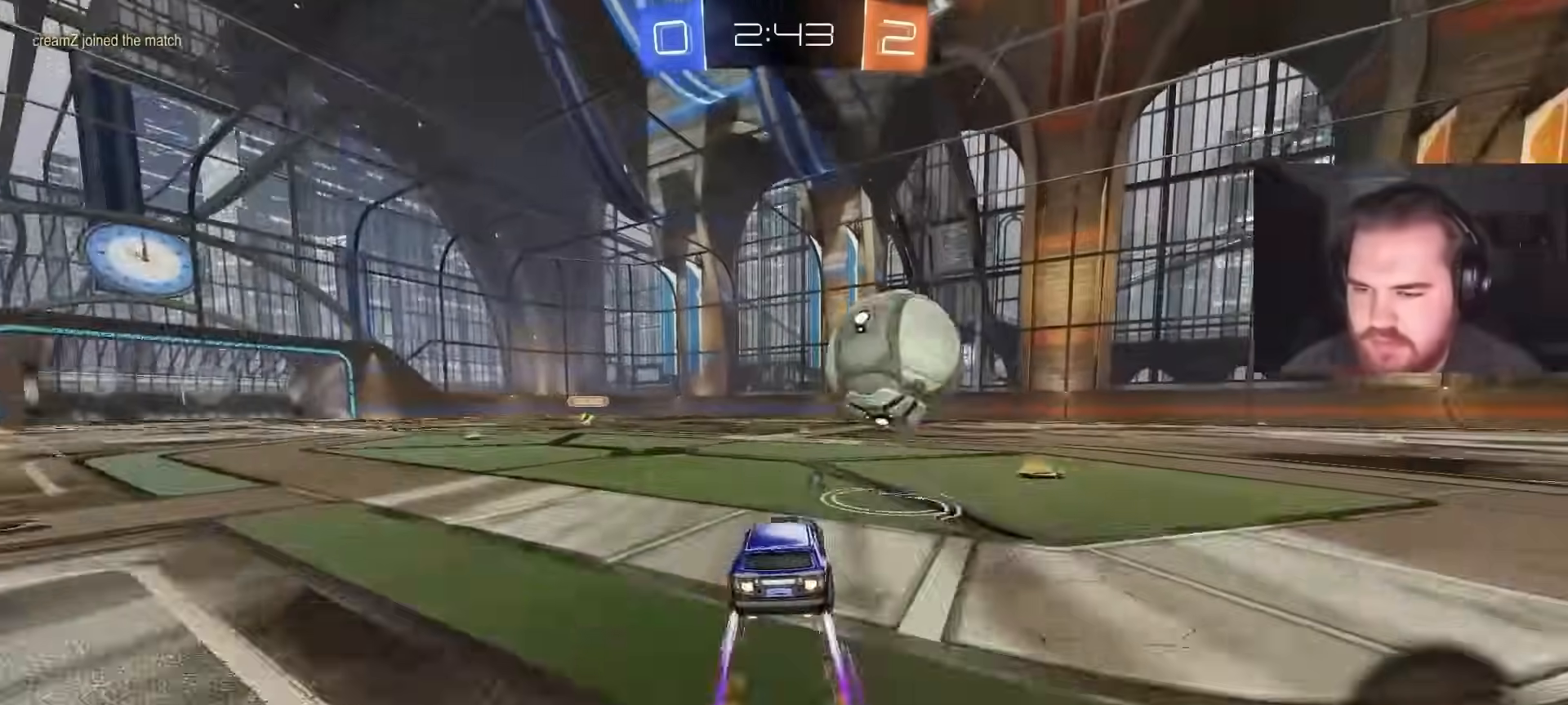
{"buttons": ["L2"], "left_stick": "up-right", "right_stick": "center", "events": [[17, "L1", "down"], [50, "CIRCLE", "up"], [133, "L1", "up"], [167, "R2", "up"], [283, "L2", "down"]]}